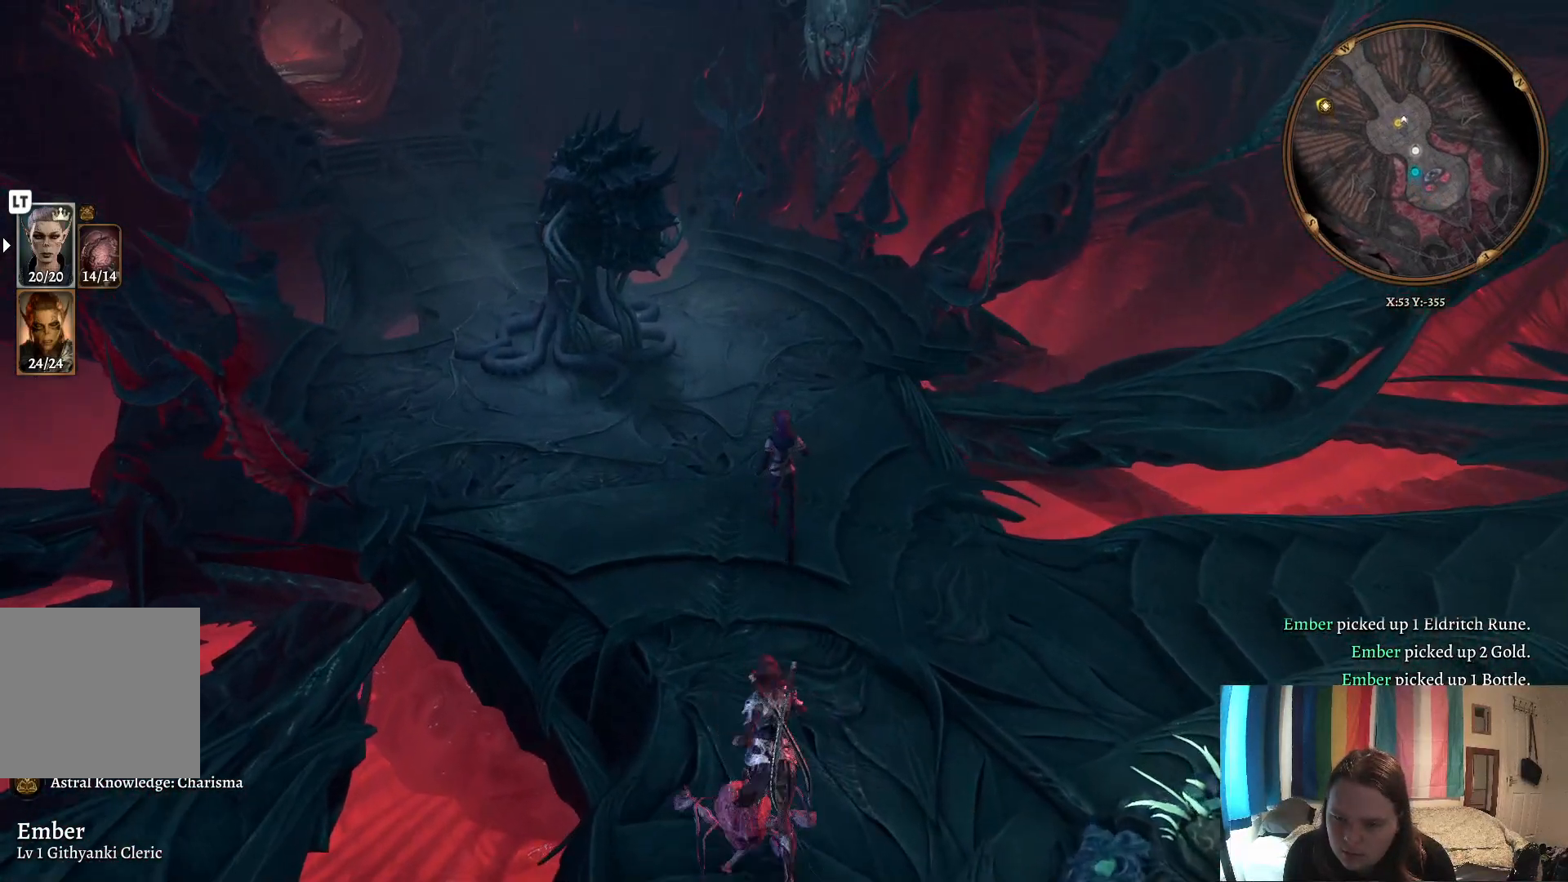
Gameplay with a controller (Xbox layout); each line is a JSON object with the inputs held at the frame after it. "events" lists button and stick changes between this image and that frame as [ms after this image, input, new state], when the widget could be followed in between.
{"buttons": ["DPAD_LEFT"], "left_stick": "center", "right_stick": "center", "events": [[50, "right_stick", "center"], [183, "left_stick", "center"], [217, "DPAD_LEFT", "down"]]}
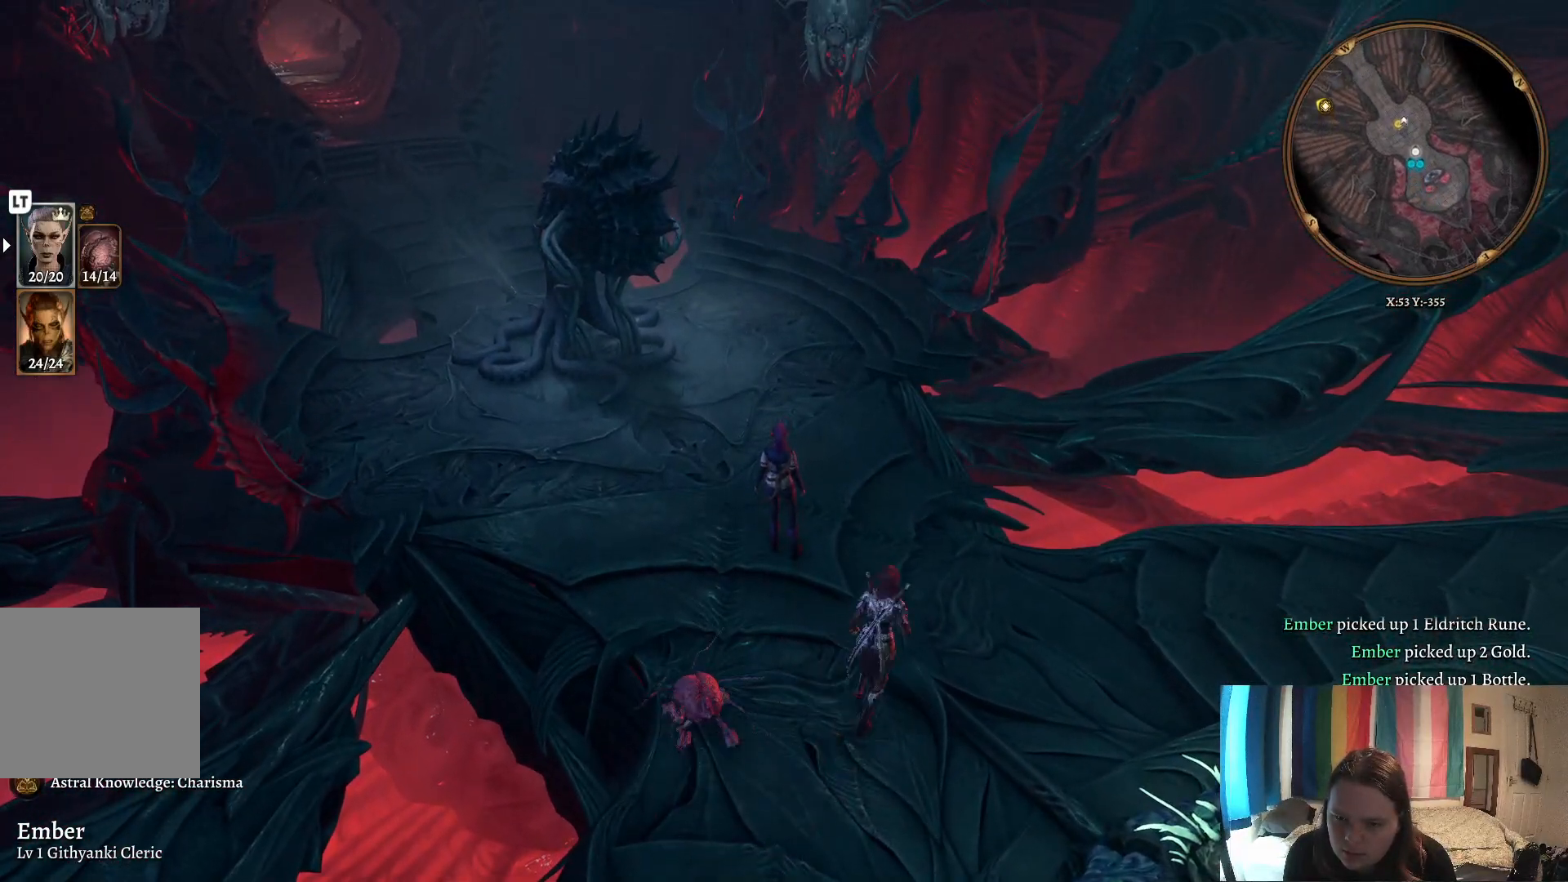
{"buttons": ["DPAD_LEFT"], "left_stick": "center", "right_stick": "center", "events": []}
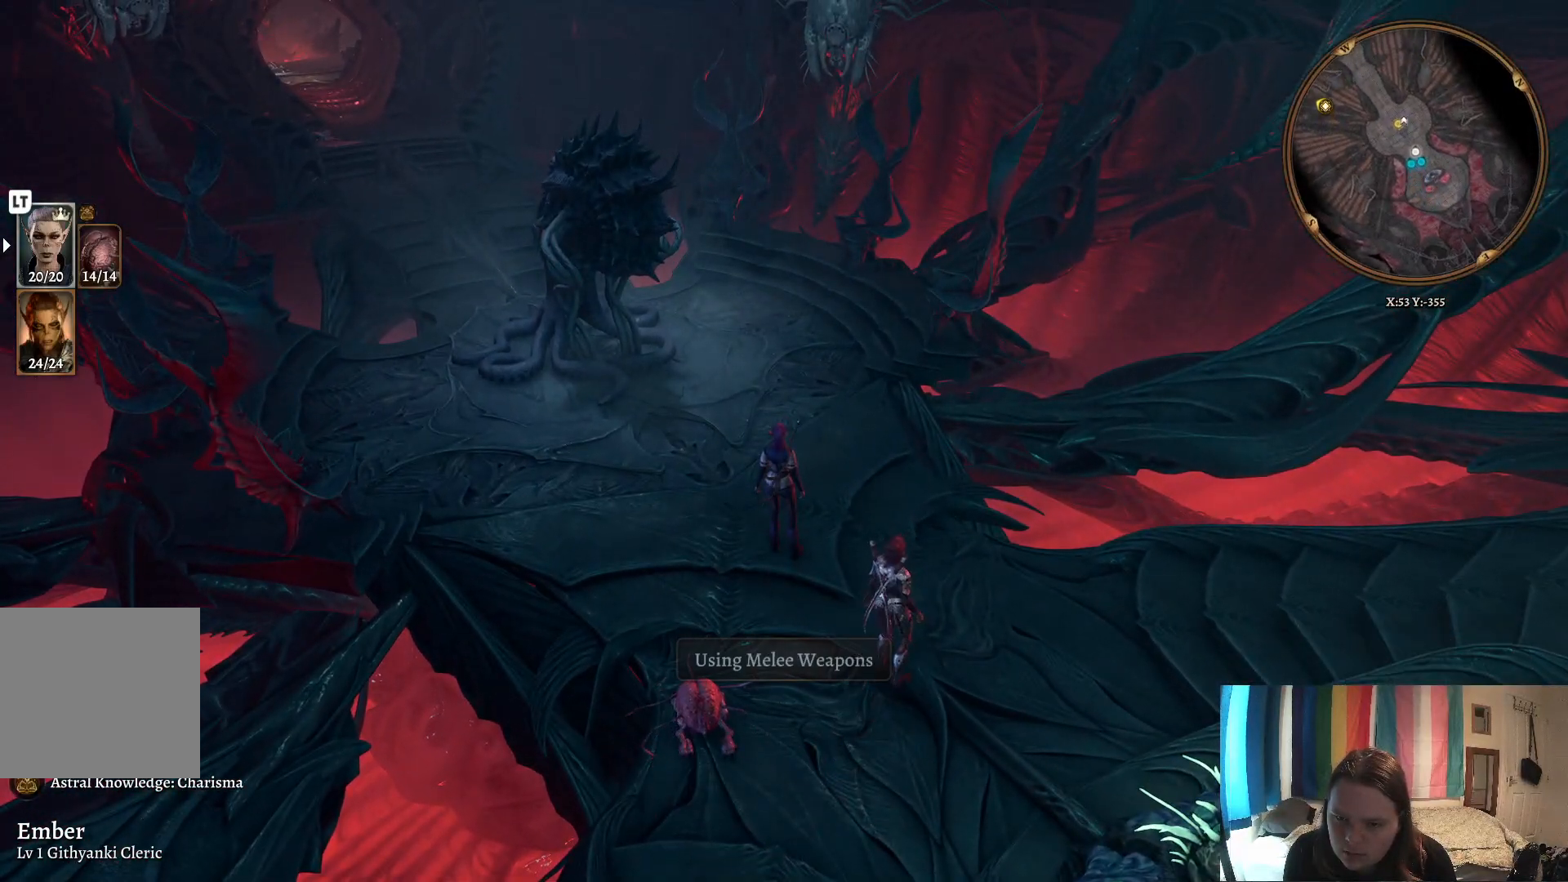
{"buttons": [], "left_stick": "up", "right_stick": "center", "events": [[233, "DPAD_LEFT", "up"], [450, "left_stick", "up"]]}
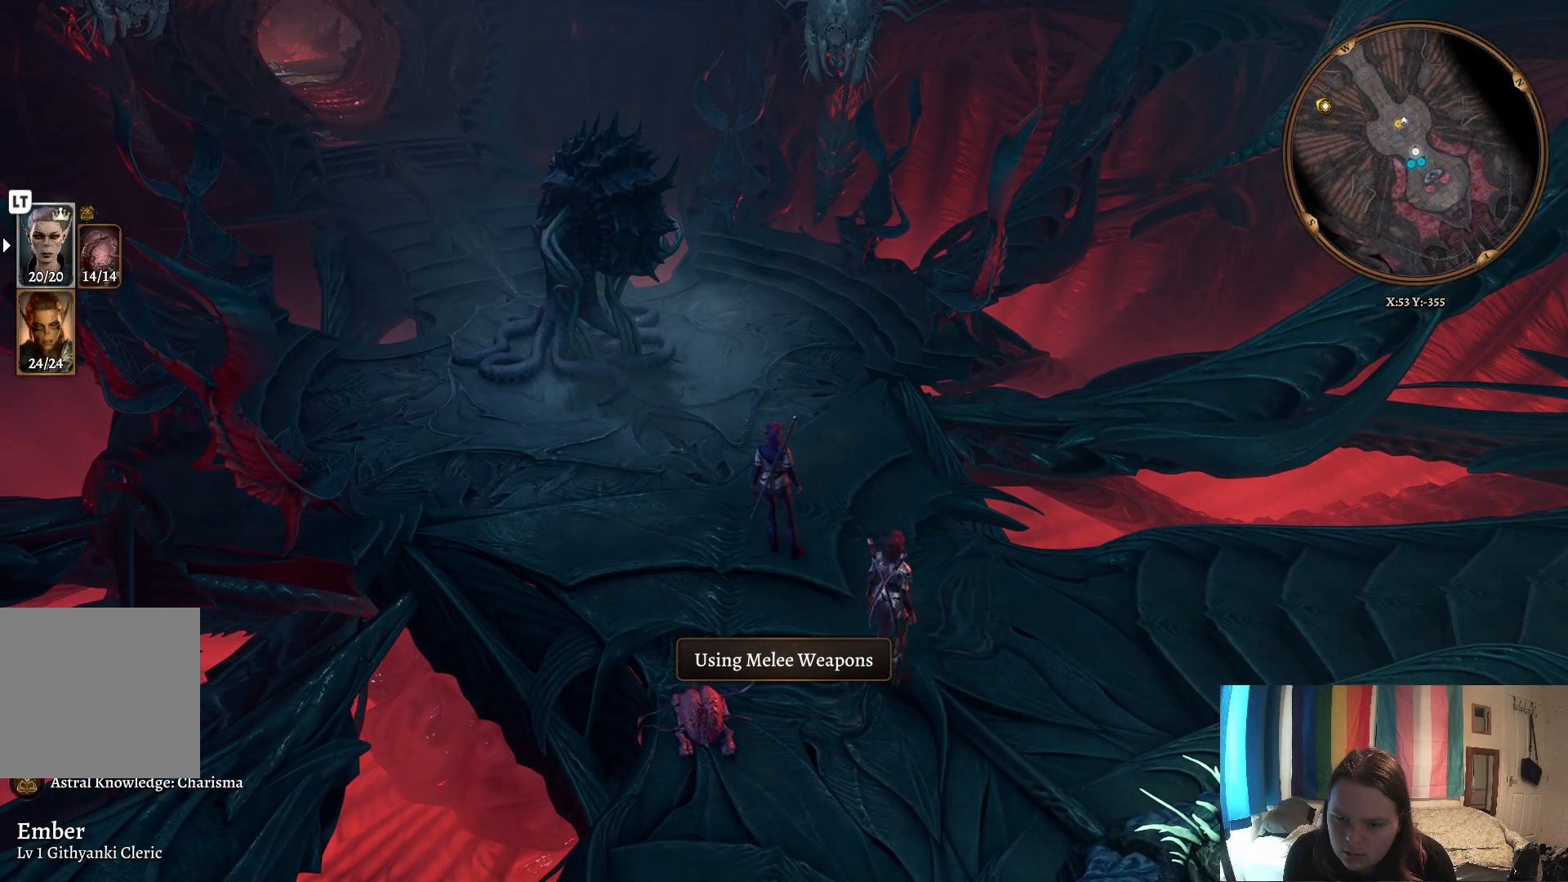
{"buttons": [], "left_stick": "up", "right_stick": "center", "events": []}
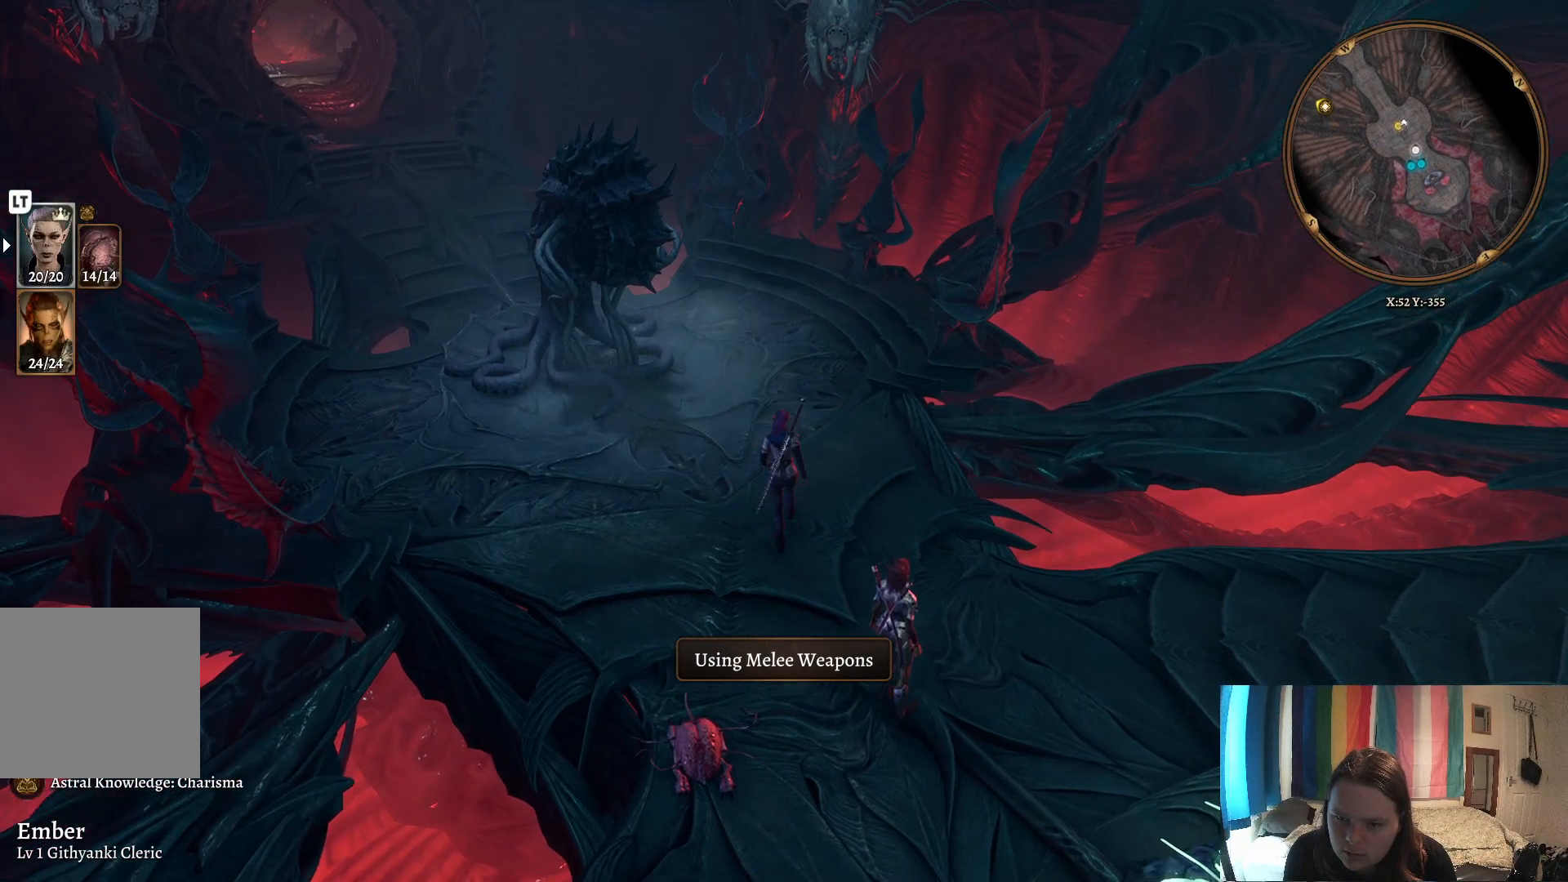
{"buttons": [], "left_stick": "up", "right_stick": "left", "events": [[283, "right_stick", "left"]]}
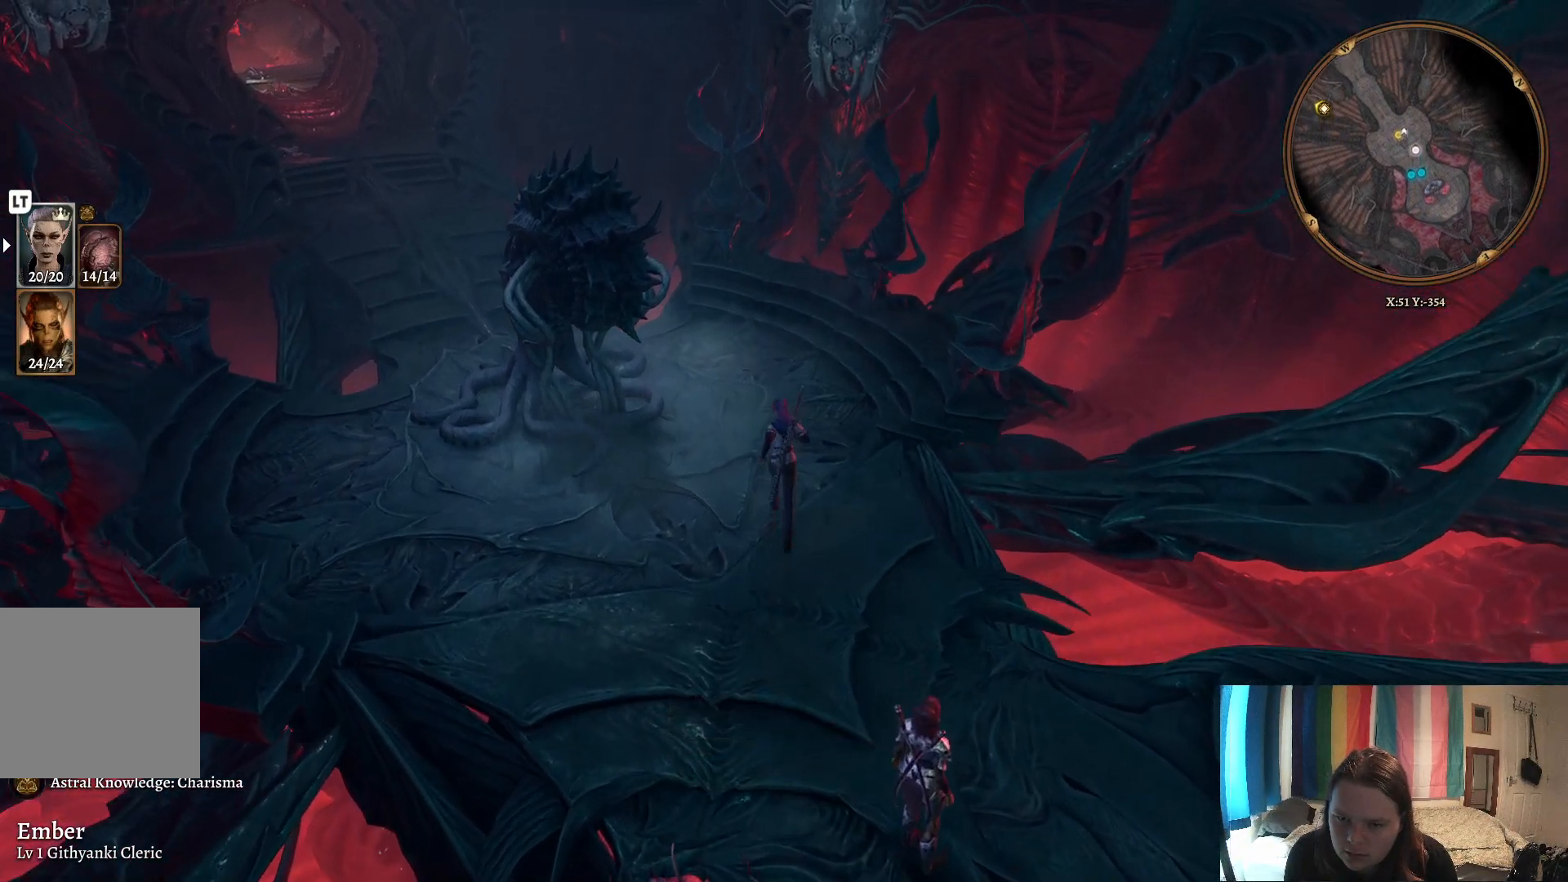
{"buttons": [], "left_stick": "up", "right_stick": "center", "events": [[150, "right_stick", "center"]]}
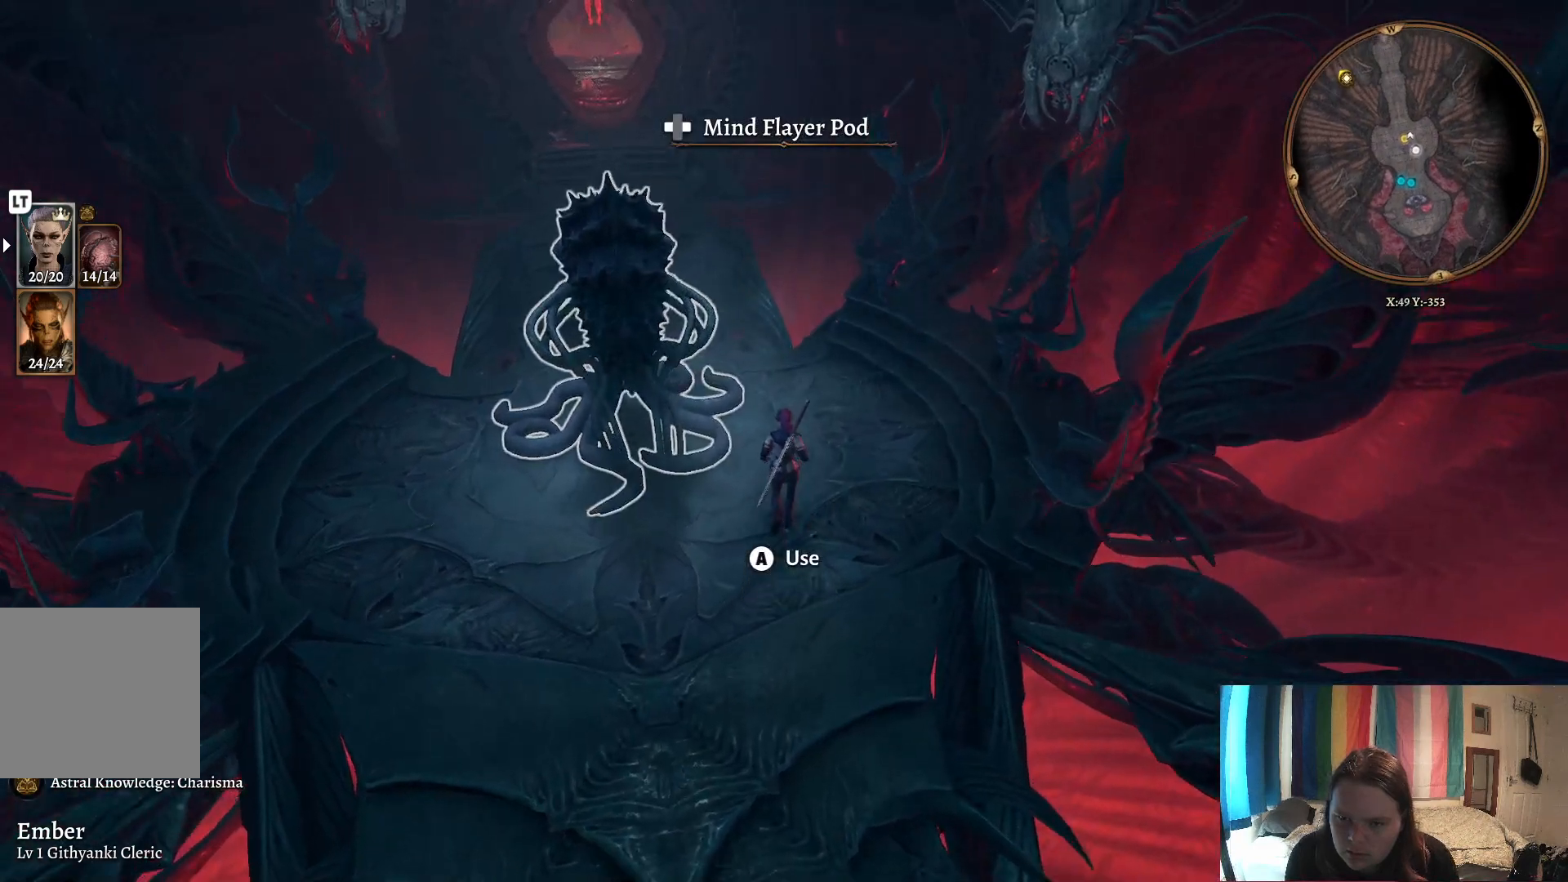
{"buttons": [], "left_stick": "up", "right_stick": "center", "events": [[100, "right_stick", "left"], [450, "right_stick", "center"]]}
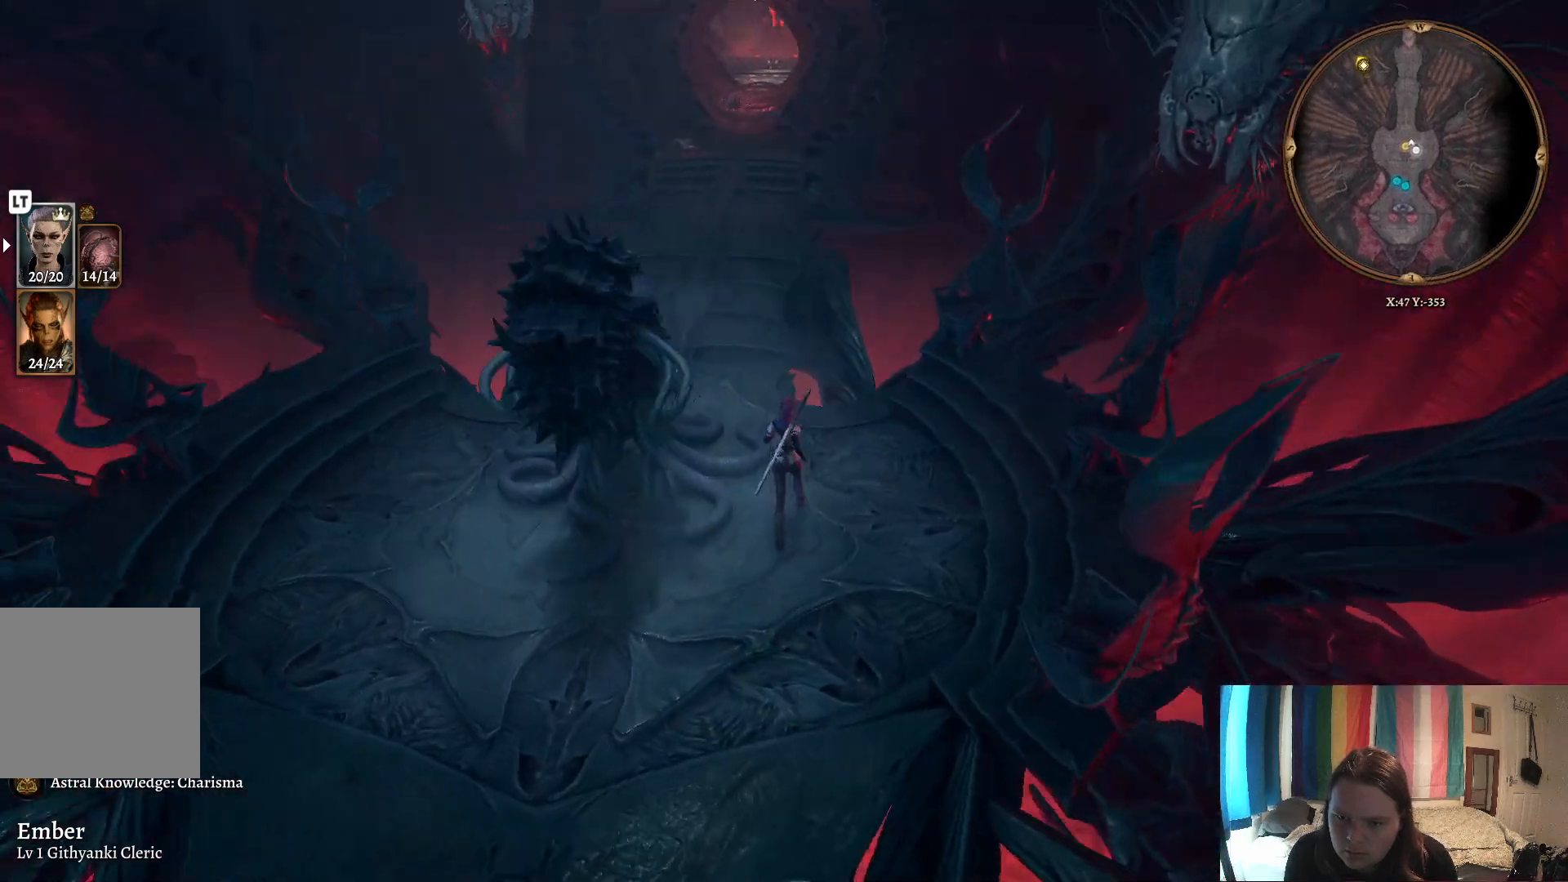
{"buttons": [], "left_stick": "up", "right_stick": "center", "events": []}
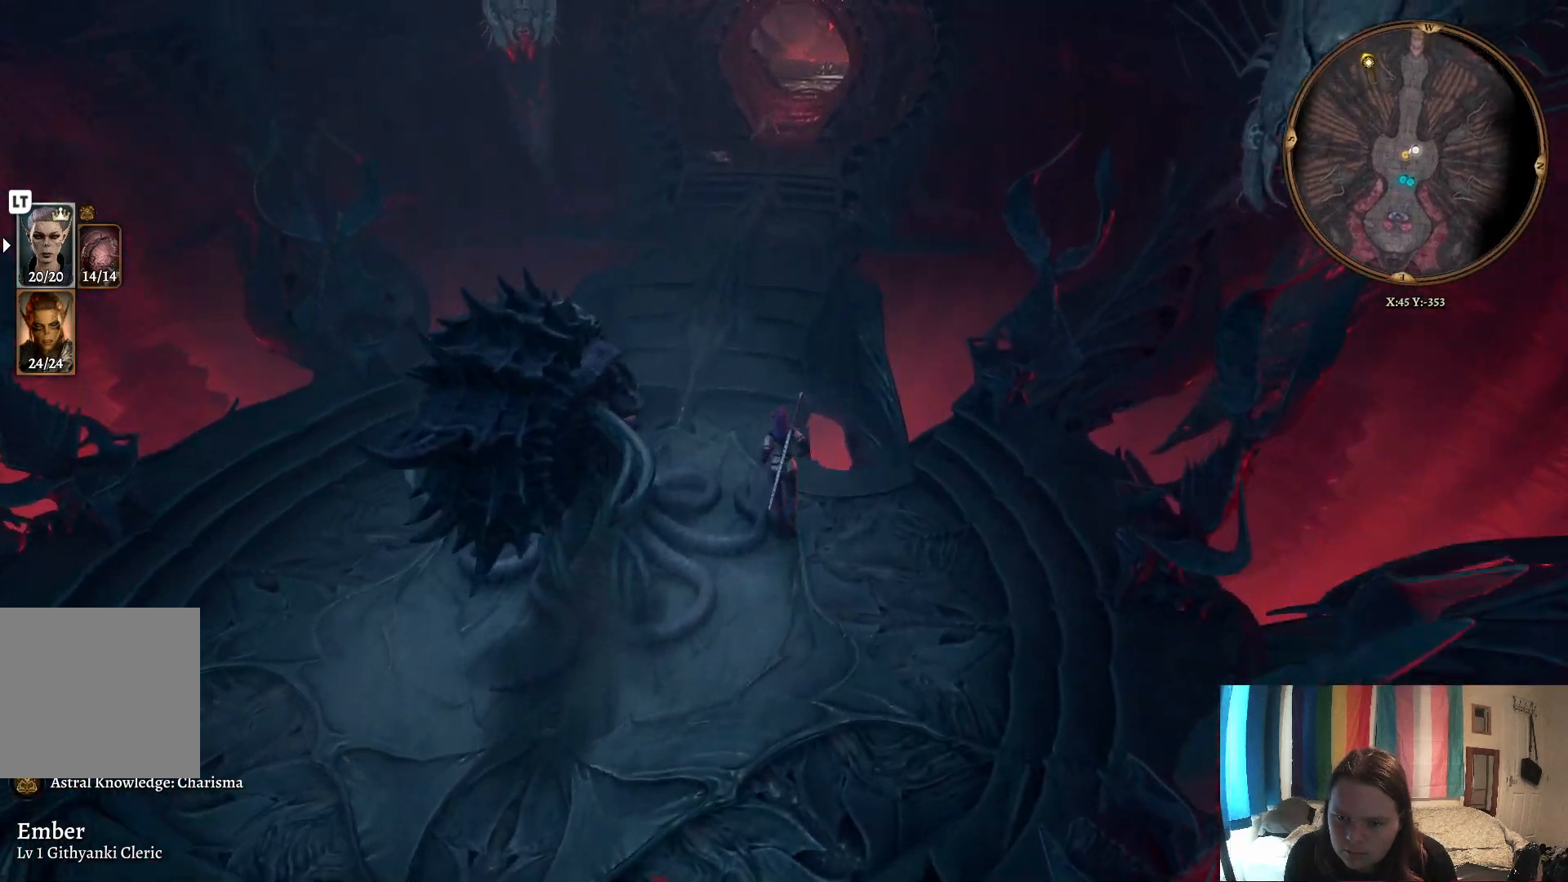
{"buttons": [], "left_stick": "up", "right_stick": "center", "events": []}
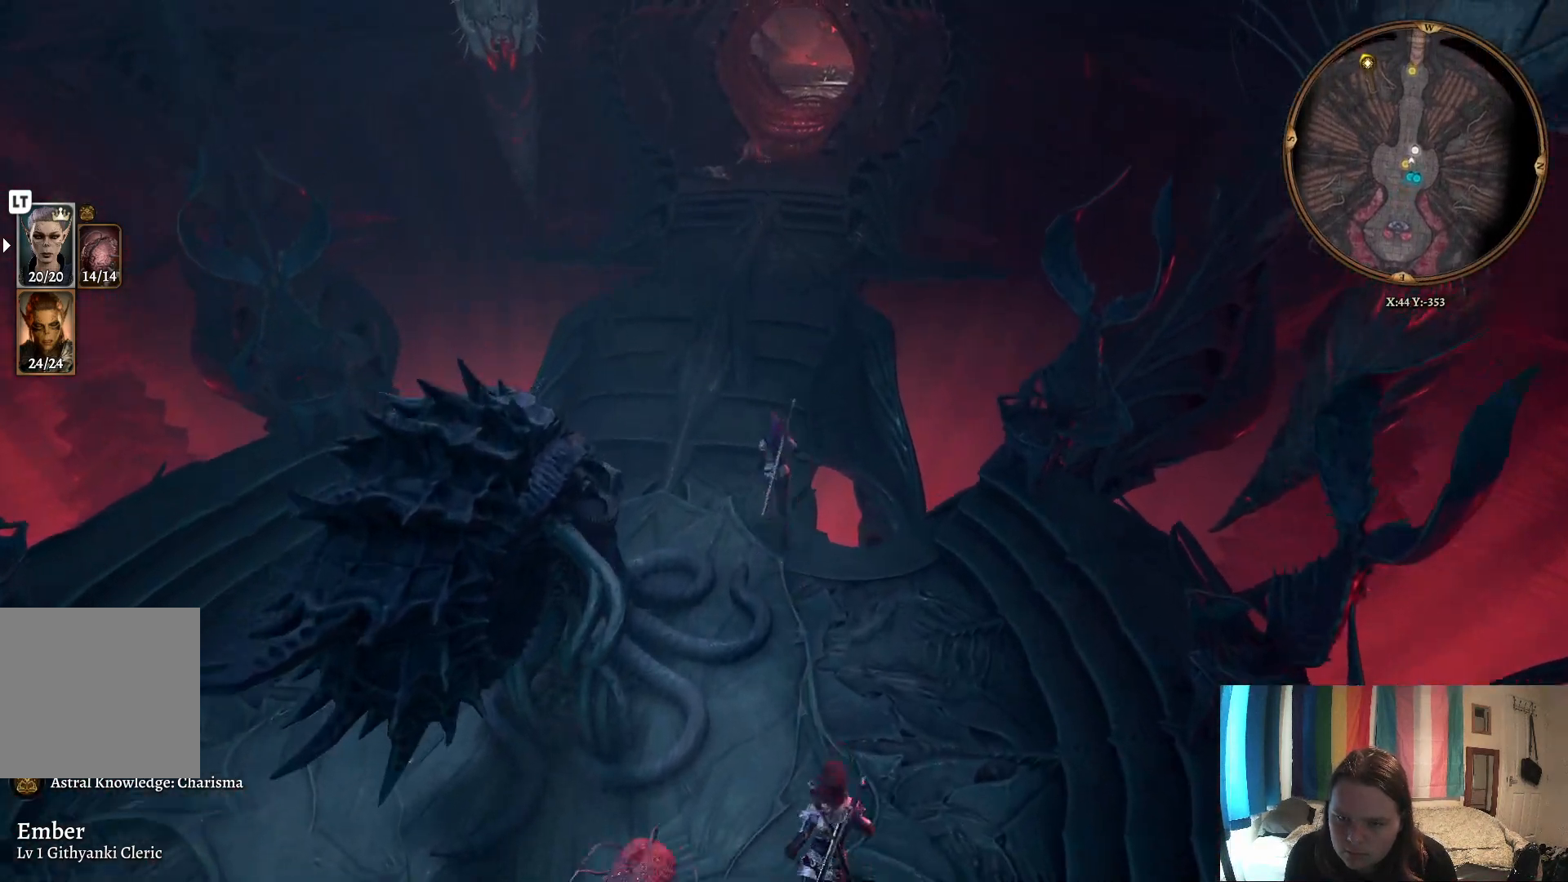
{"buttons": [], "left_stick": "up", "right_stick": "center", "events": []}
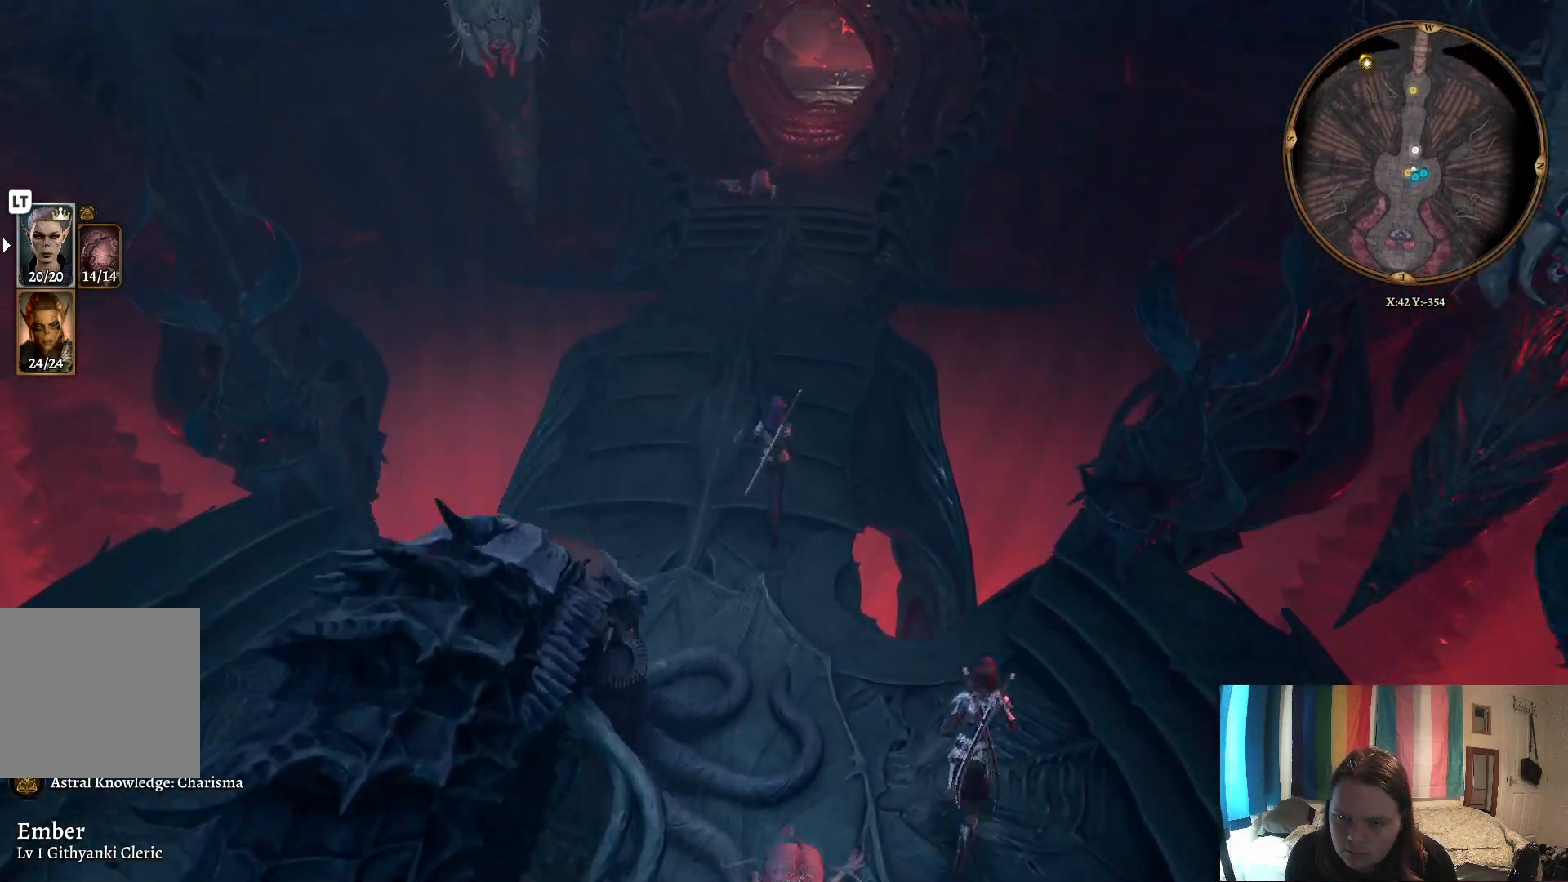
{"buttons": [], "left_stick": "up", "right_stick": "center", "events": []}
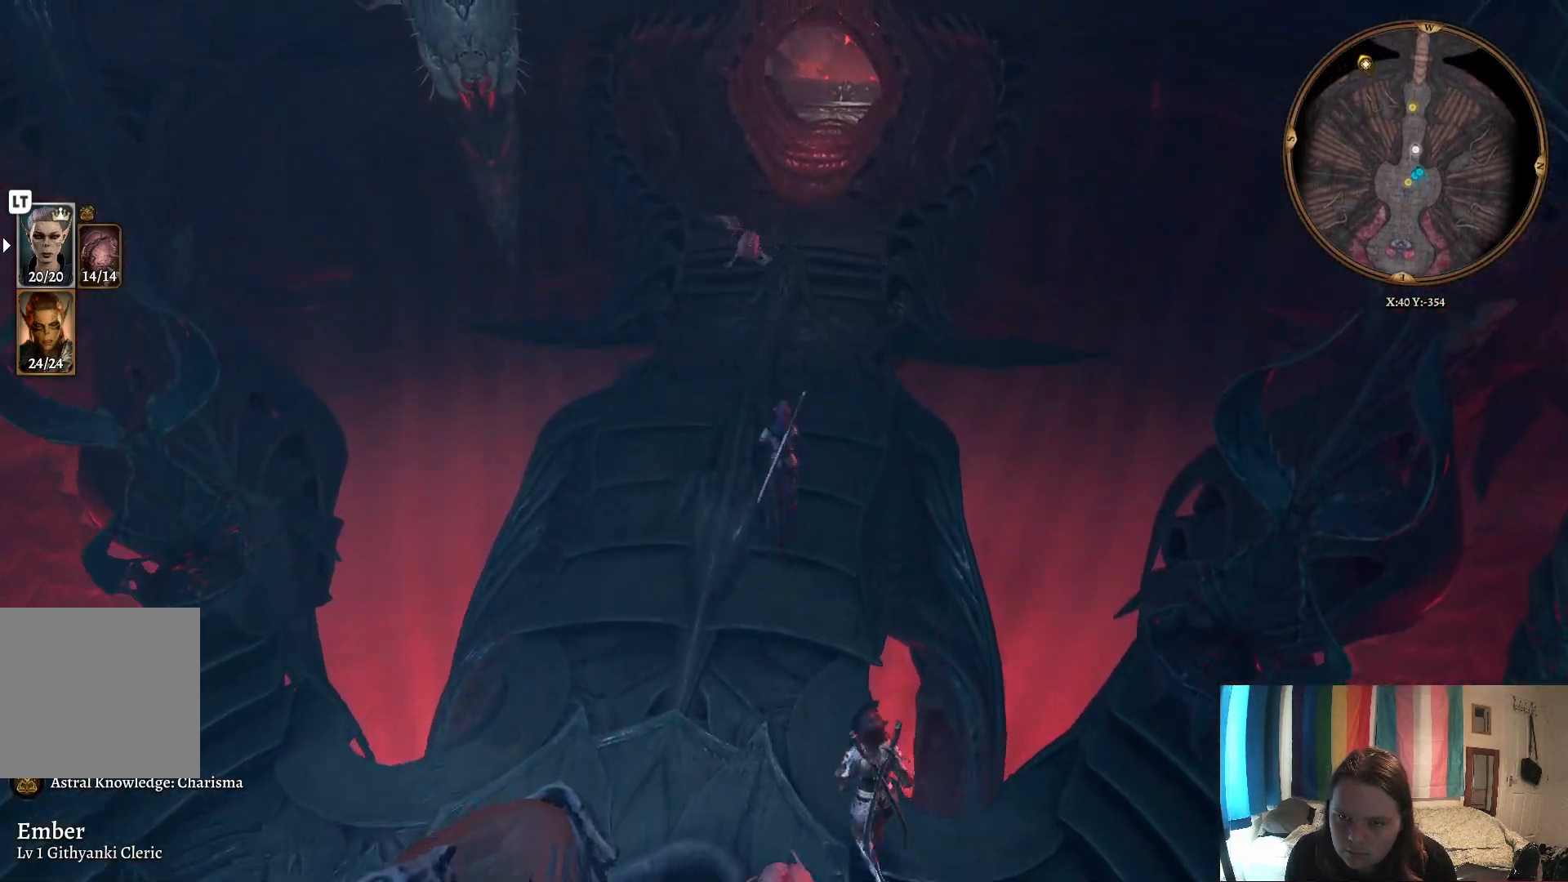
{"buttons": [], "left_stick": "up", "right_stick": "left", "events": [[500, "right_stick", "left"]]}
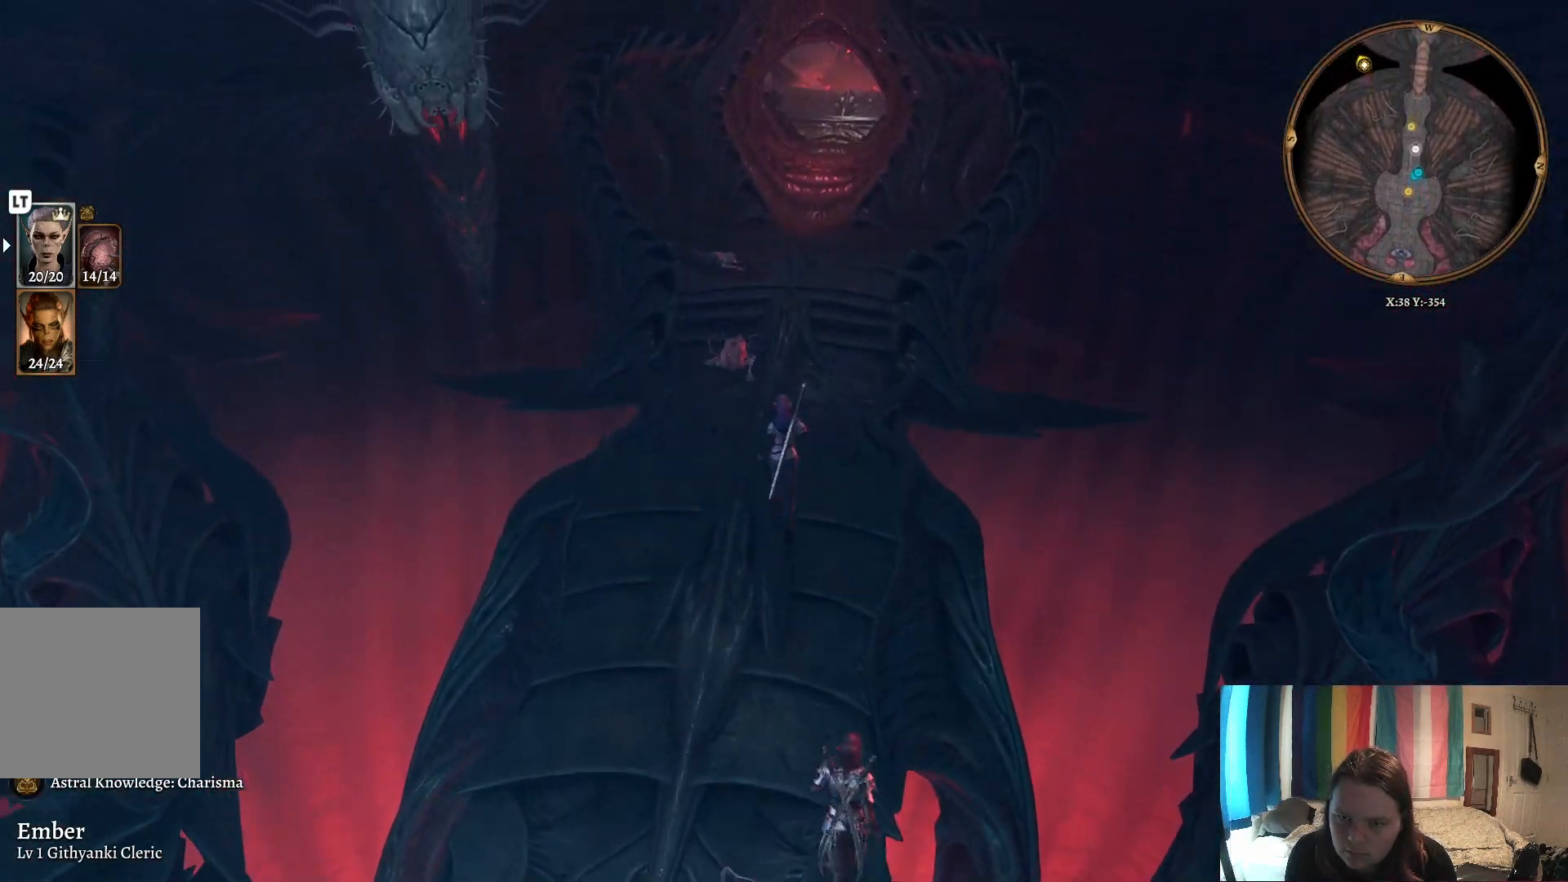
{"buttons": [], "left_stick": "up-right", "right_stick": "left", "events": [[467, "left_stick", "up-right"]]}
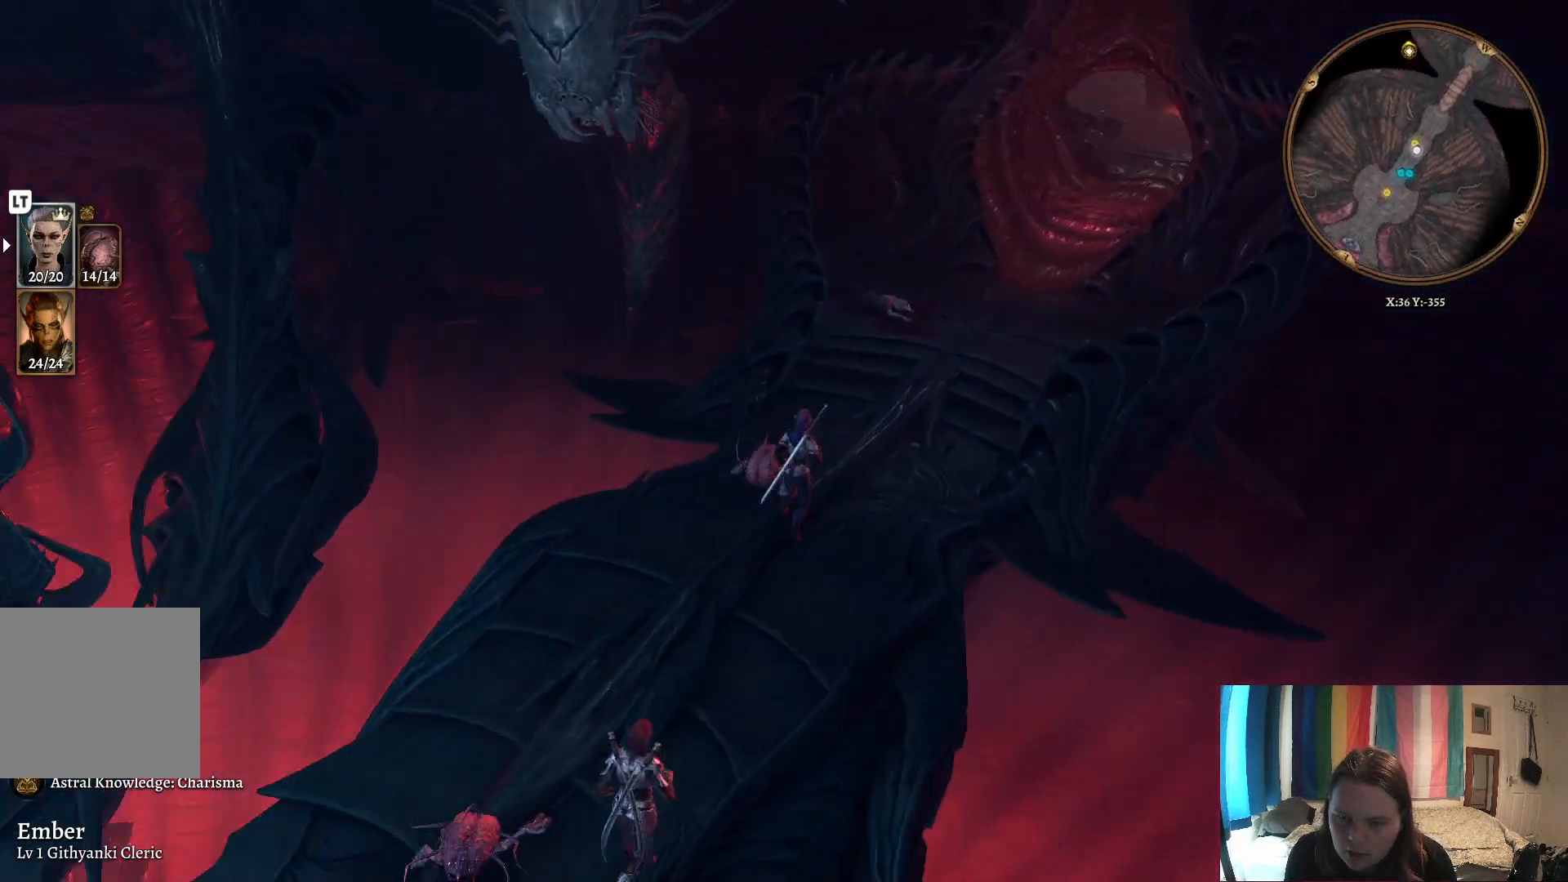
{"buttons": [], "left_stick": "up-right", "right_stick": "left", "events": []}
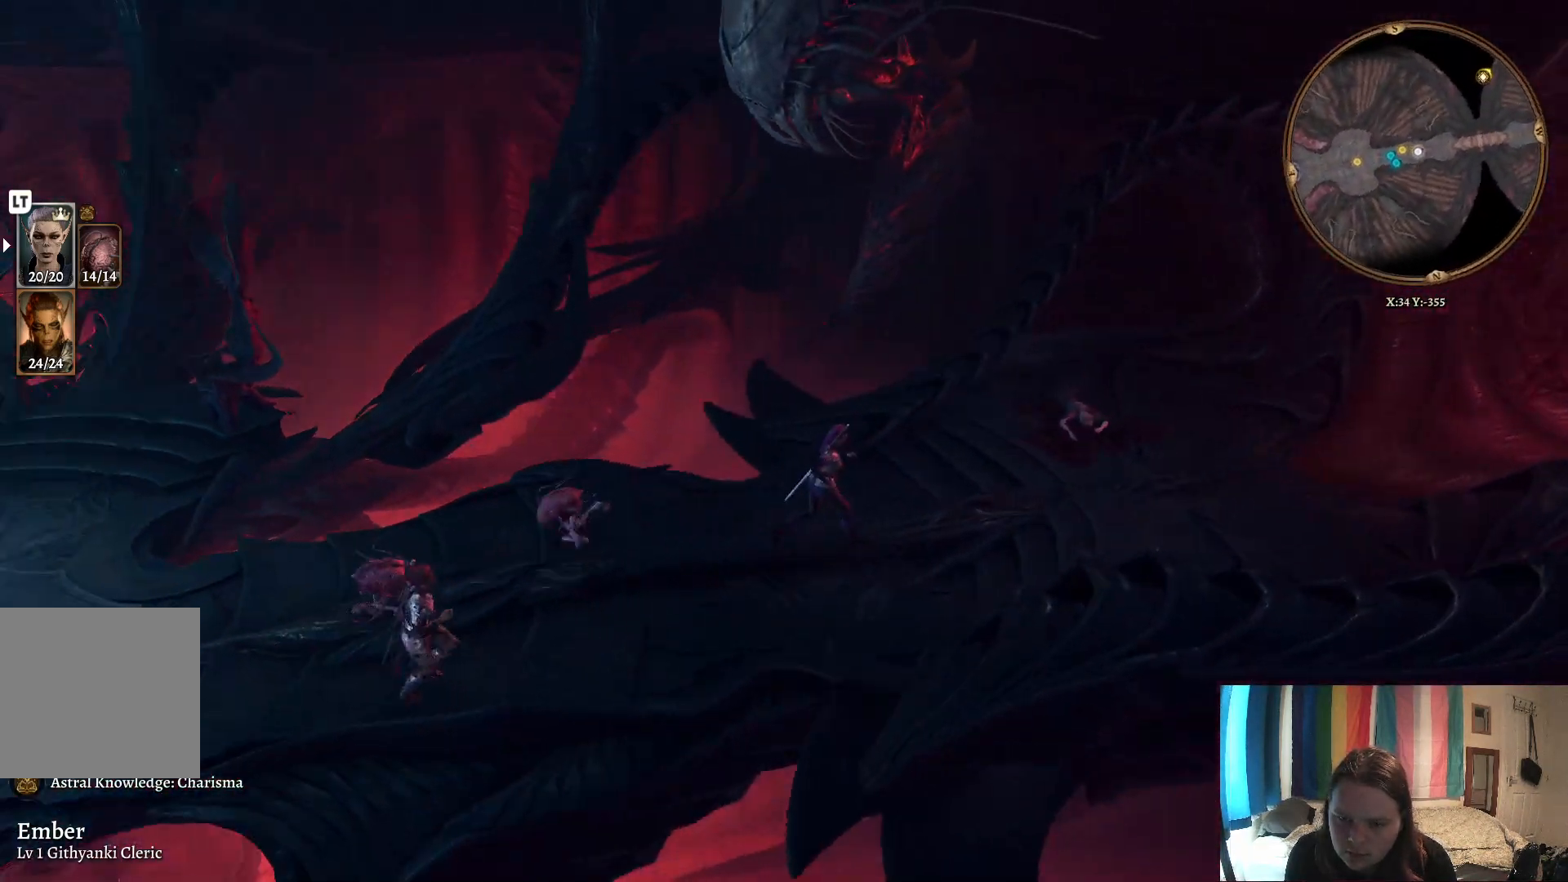
{"buttons": [], "left_stick": "up-right", "right_stick": "left", "events": []}
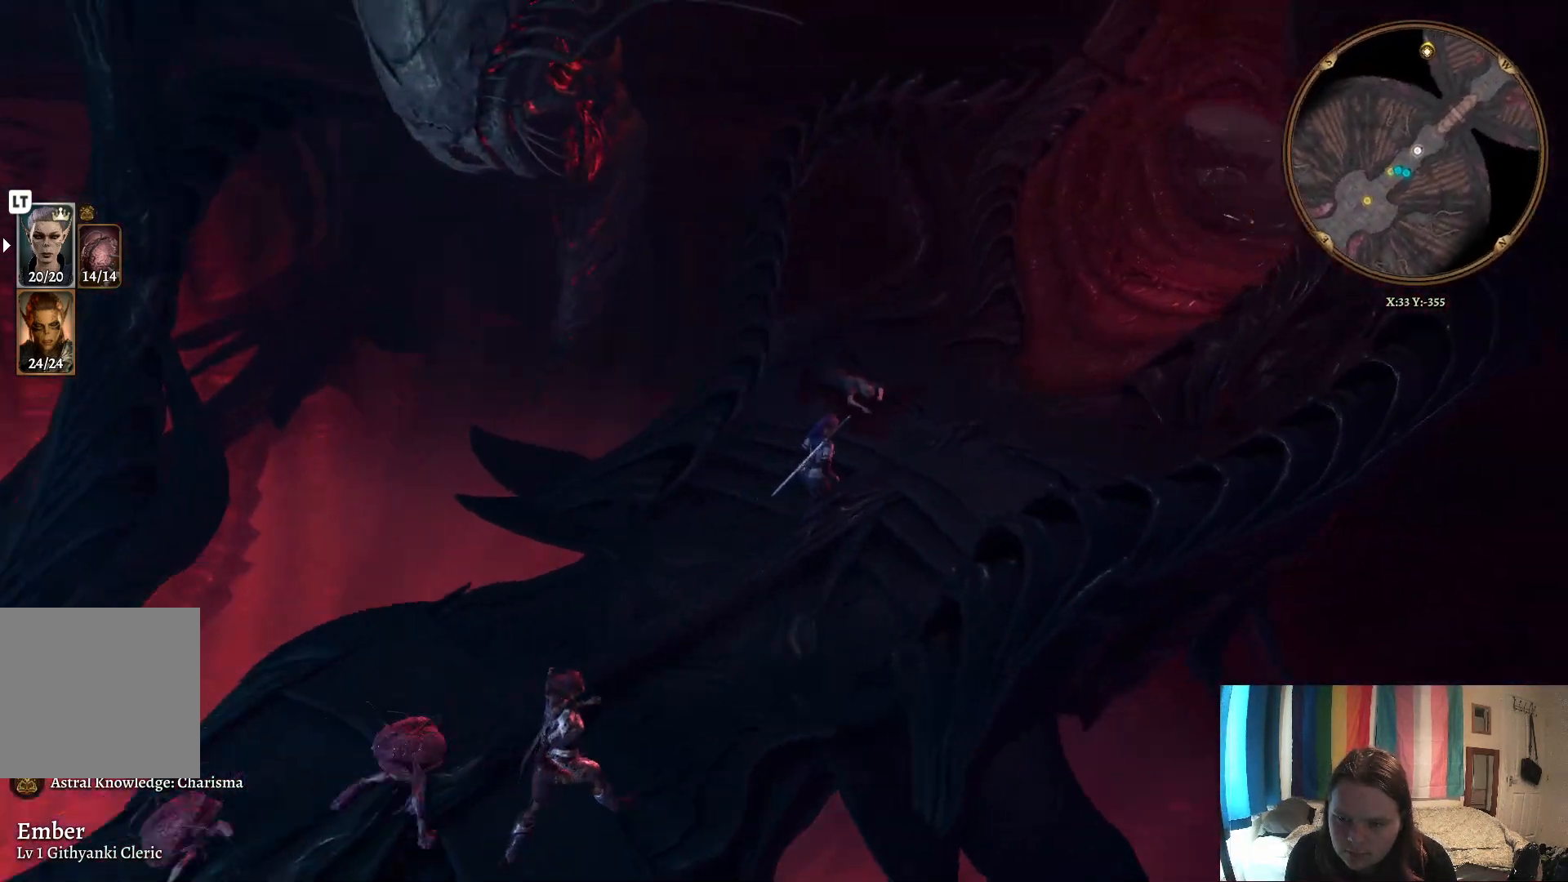
{"buttons": [], "left_stick": "up-right", "right_stick": "right", "events": [[67, "right_stick", "right"]]}
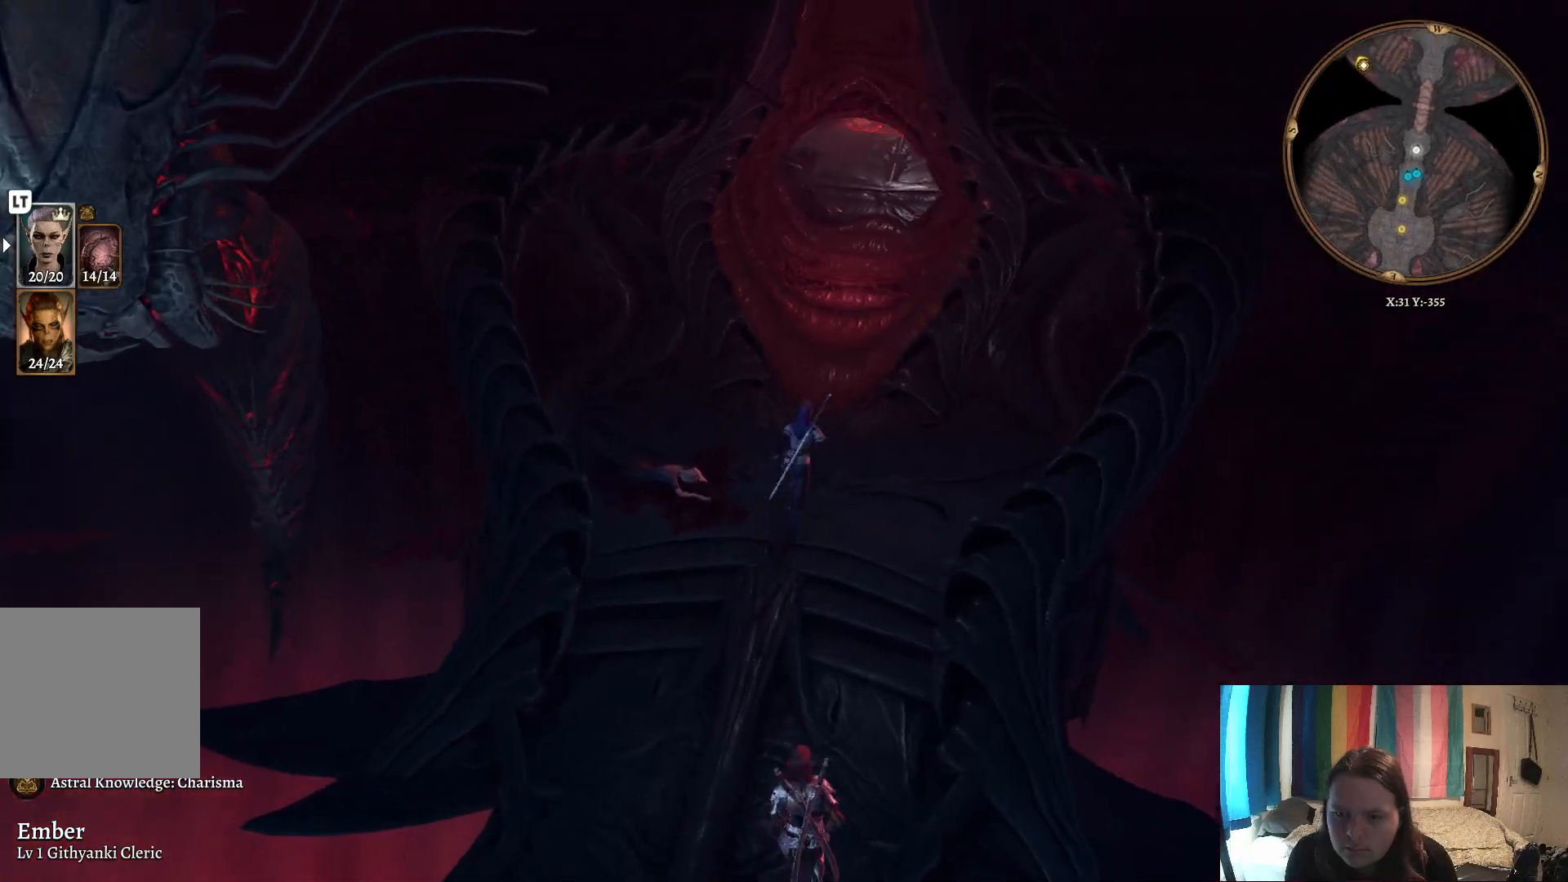
{"buttons": [], "left_stick": "up", "right_stick": "center", "events": [[217, "left_stick", "up"], [217, "right_stick", "center"]]}
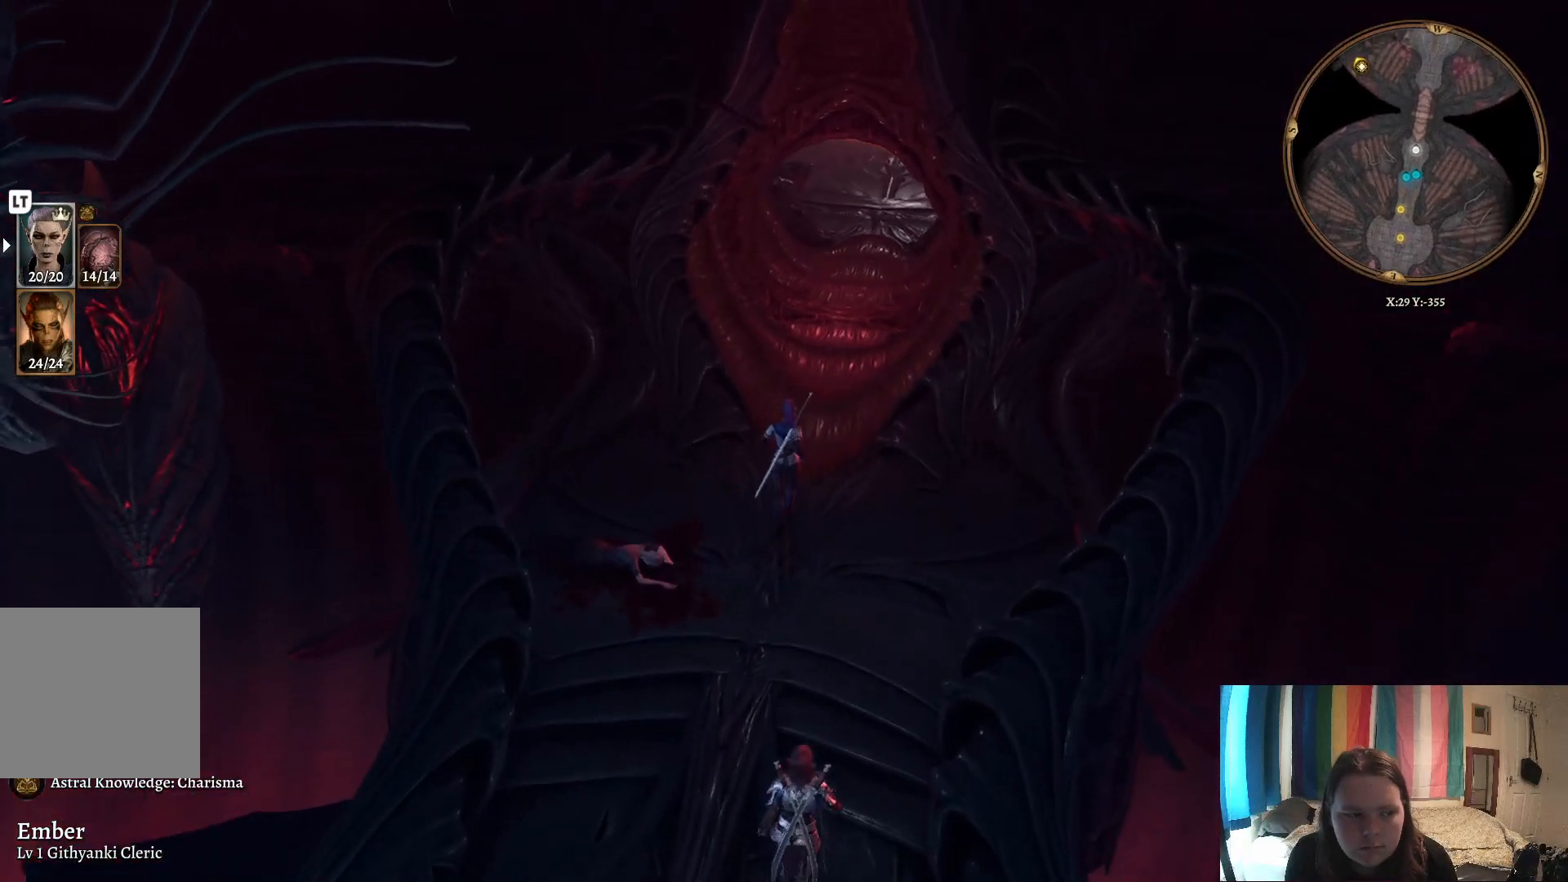
{"buttons": [], "left_stick": "up", "right_stick": "center", "events": []}
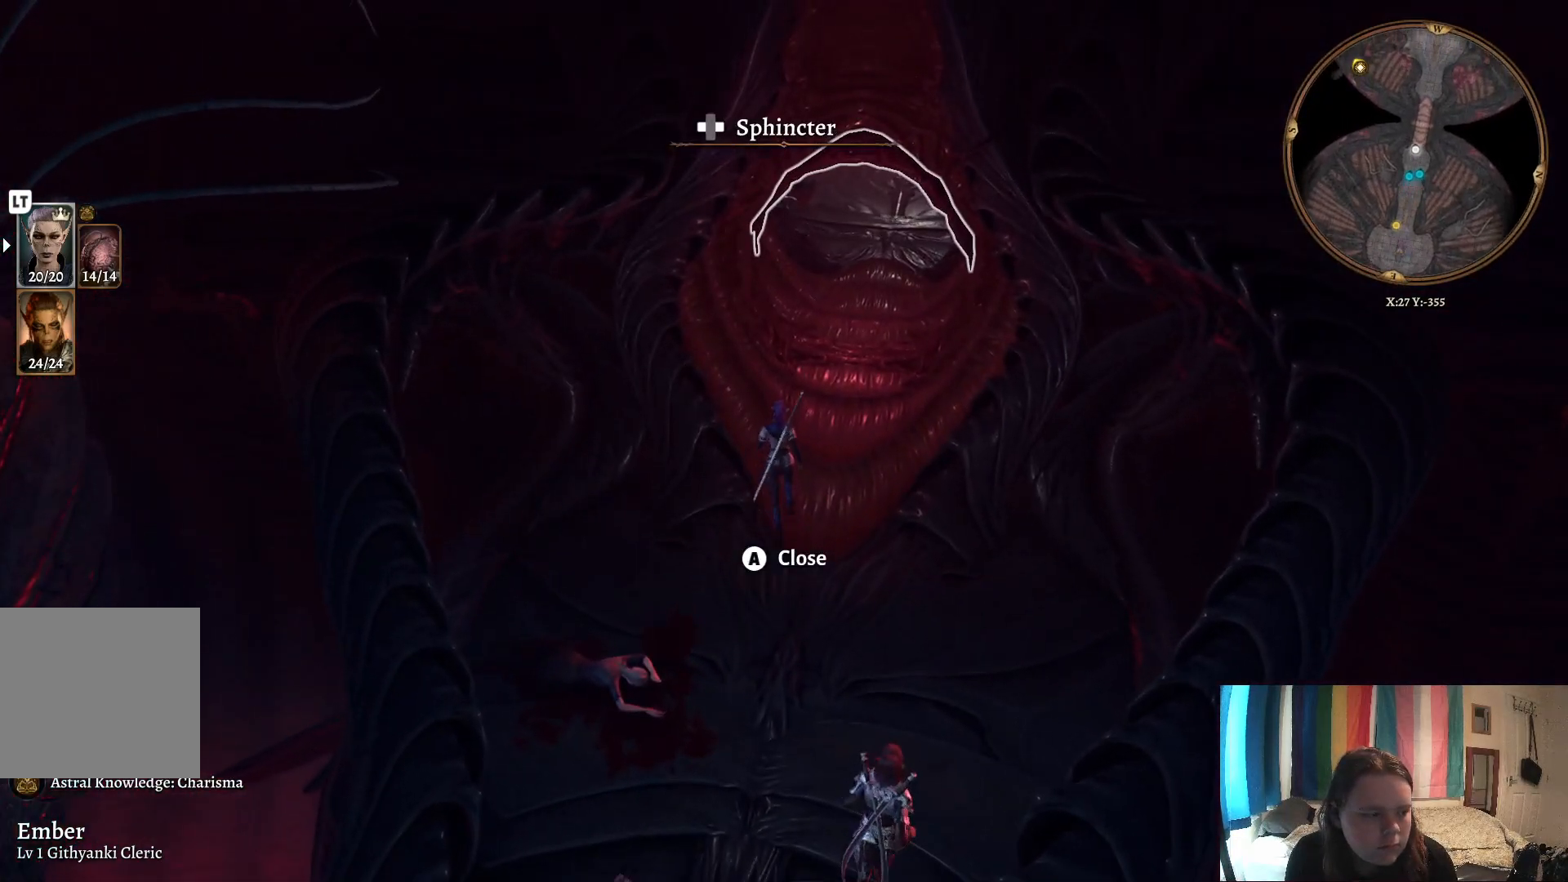
{"buttons": [], "left_stick": "up", "right_stick": "center", "events": []}
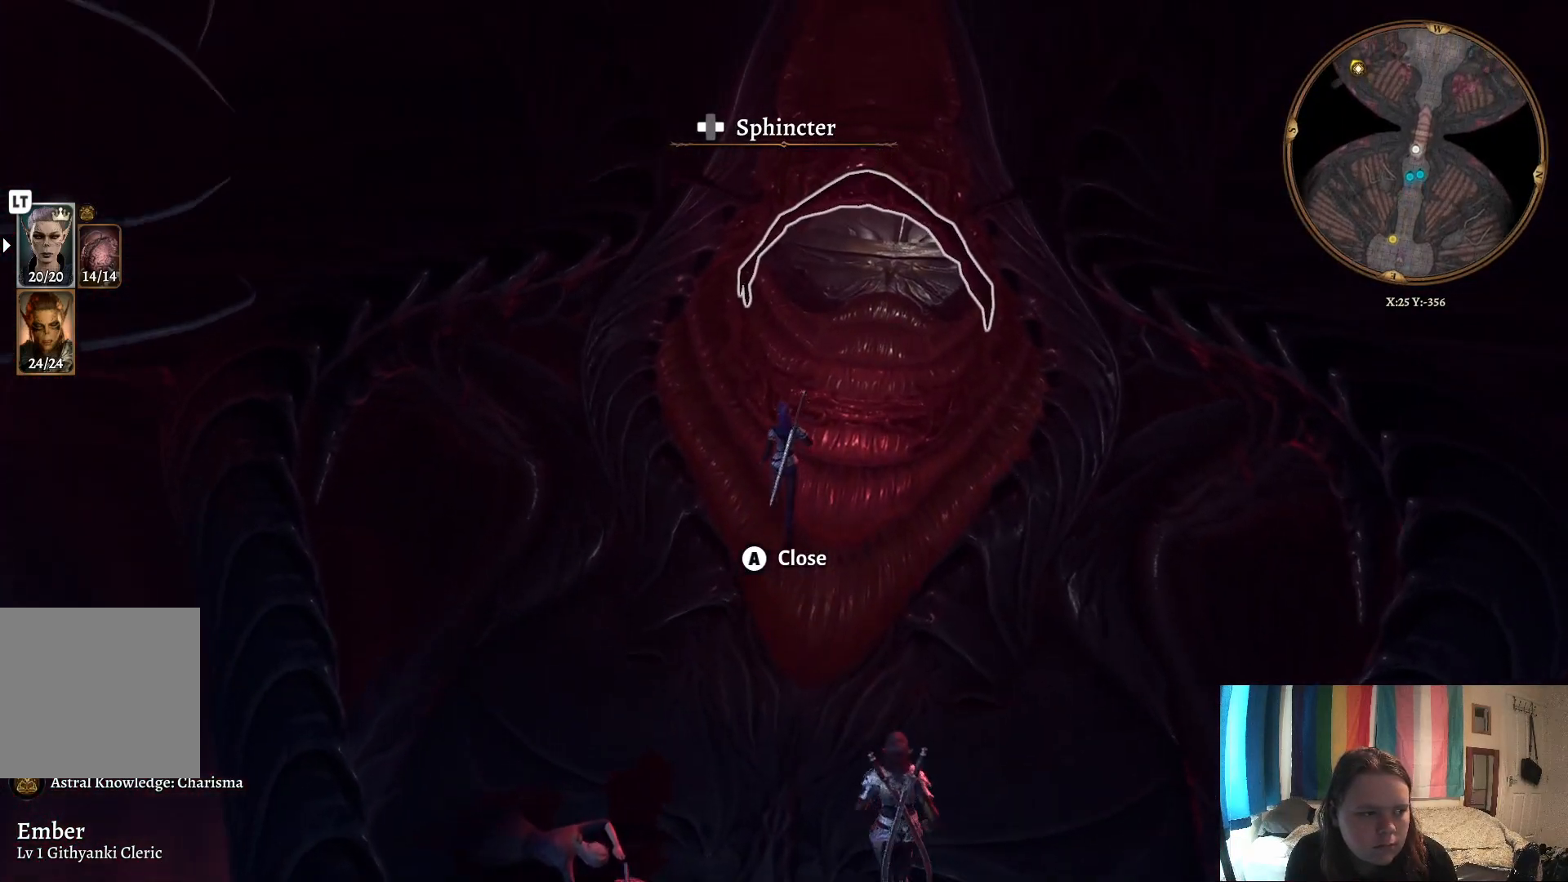
{"buttons": [], "left_stick": "up", "right_stick": "center", "events": []}
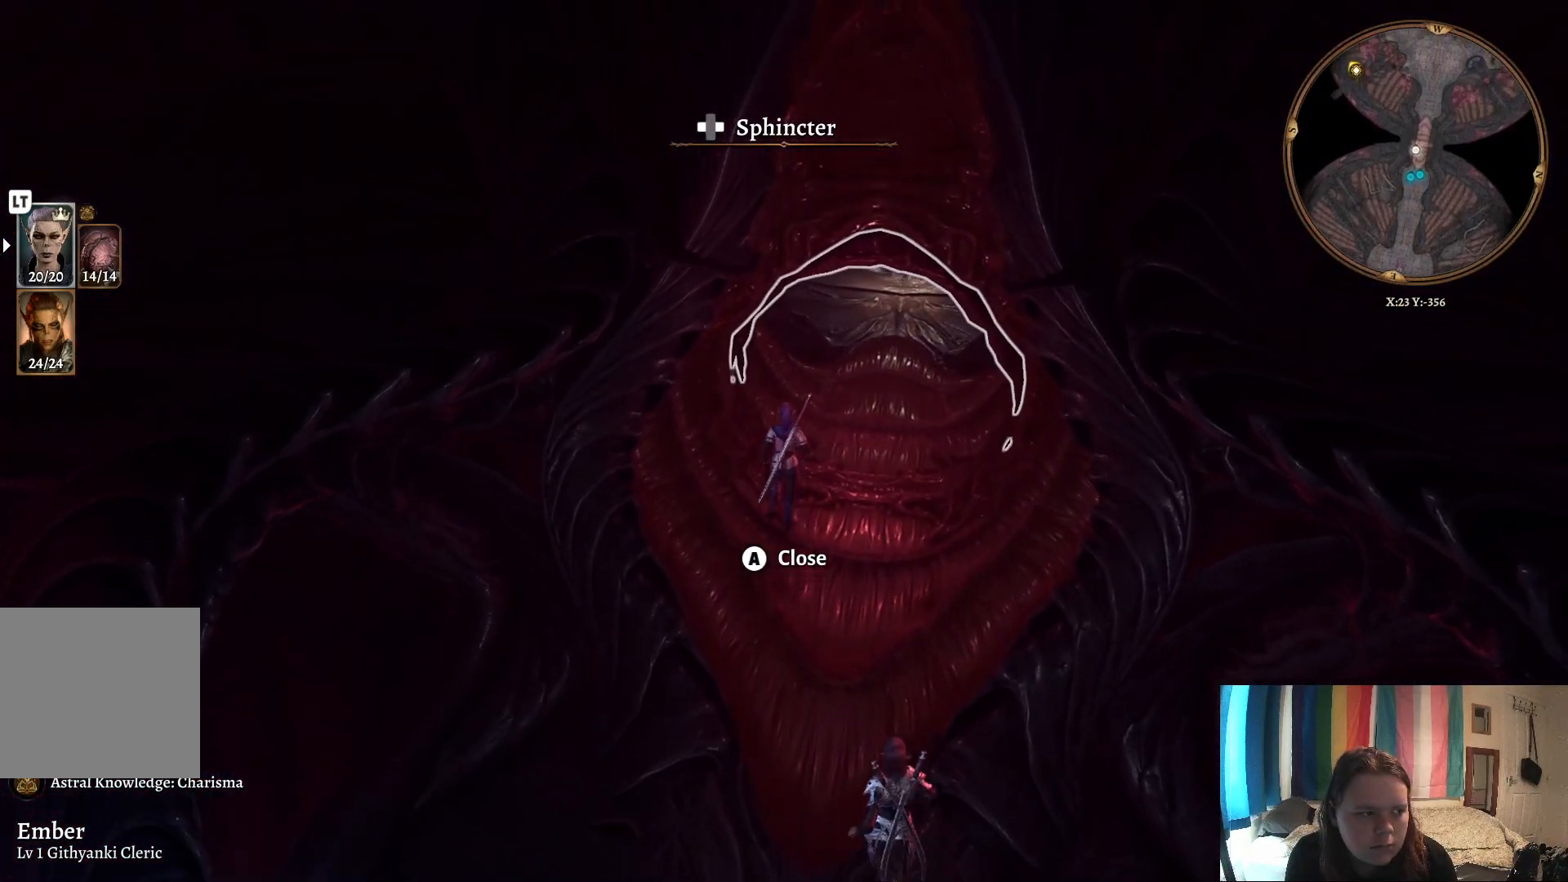
{"buttons": [], "left_stick": "up", "right_stick": "center", "events": []}
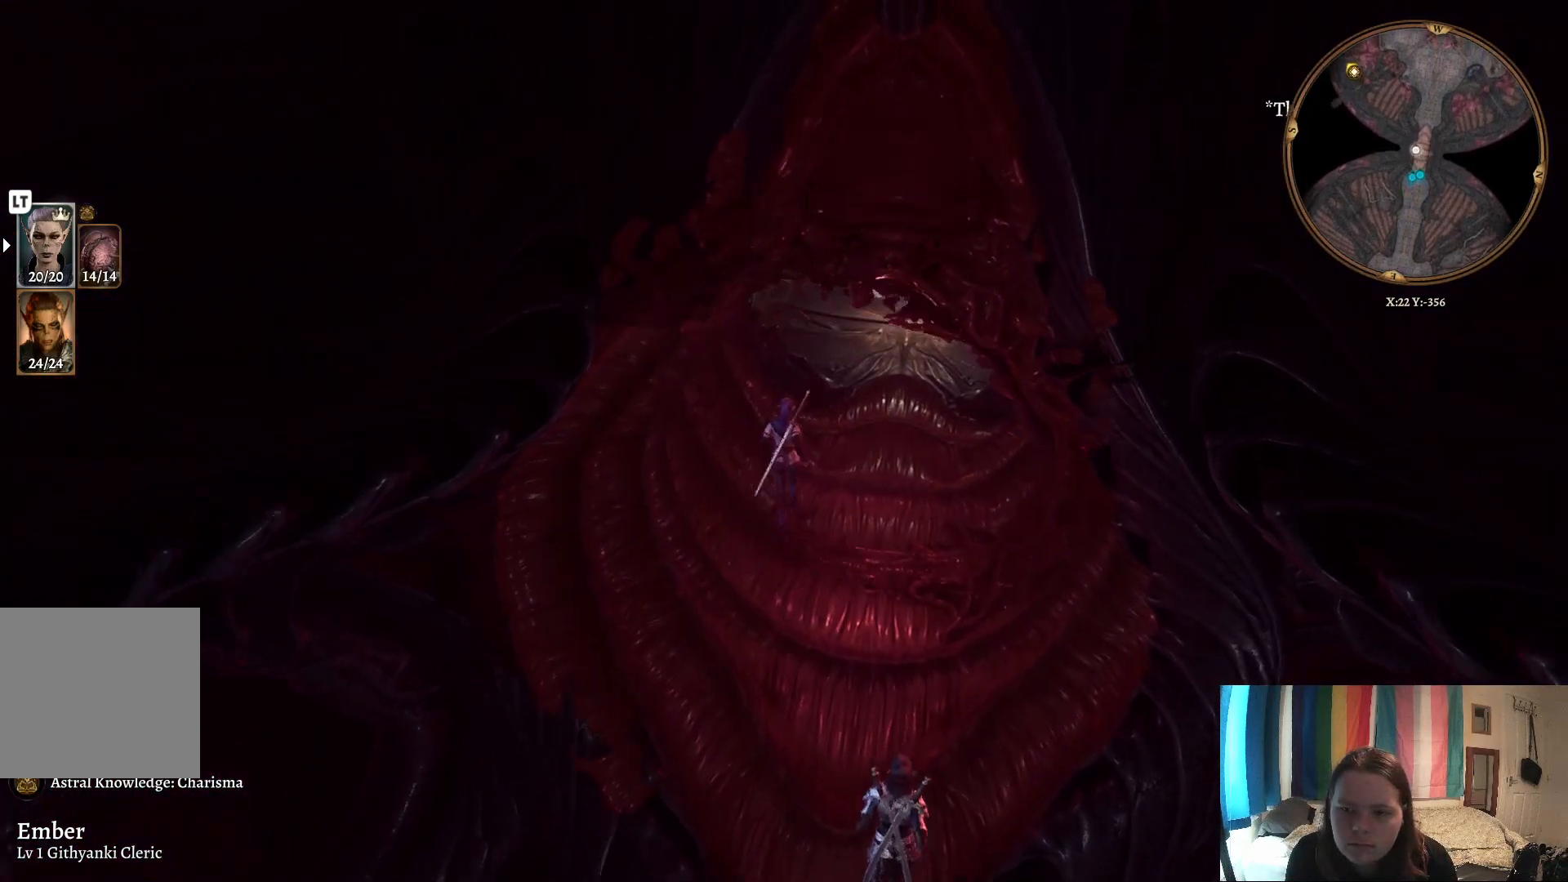
{"buttons": [], "left_stick": "up", "right_stick": "center", "events": [[117, "left_stick", "up-right"], [417, "left_stick", "up"]]}
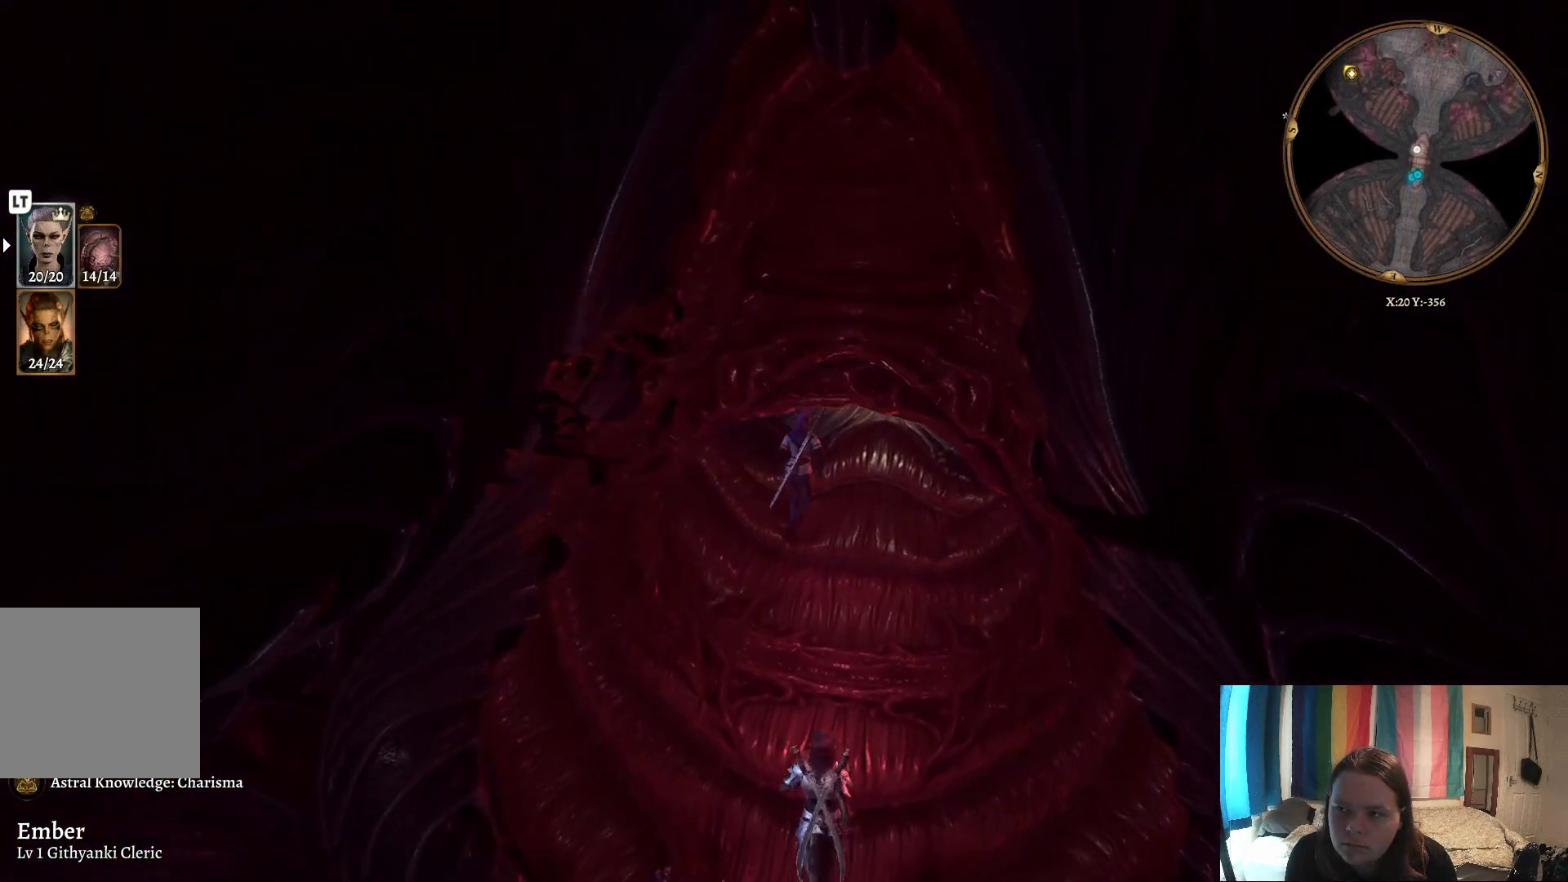
{"buttons": [], "left_stick": "up", "right_stick": "left", "events": [[500, "right_stick", "left"]]}
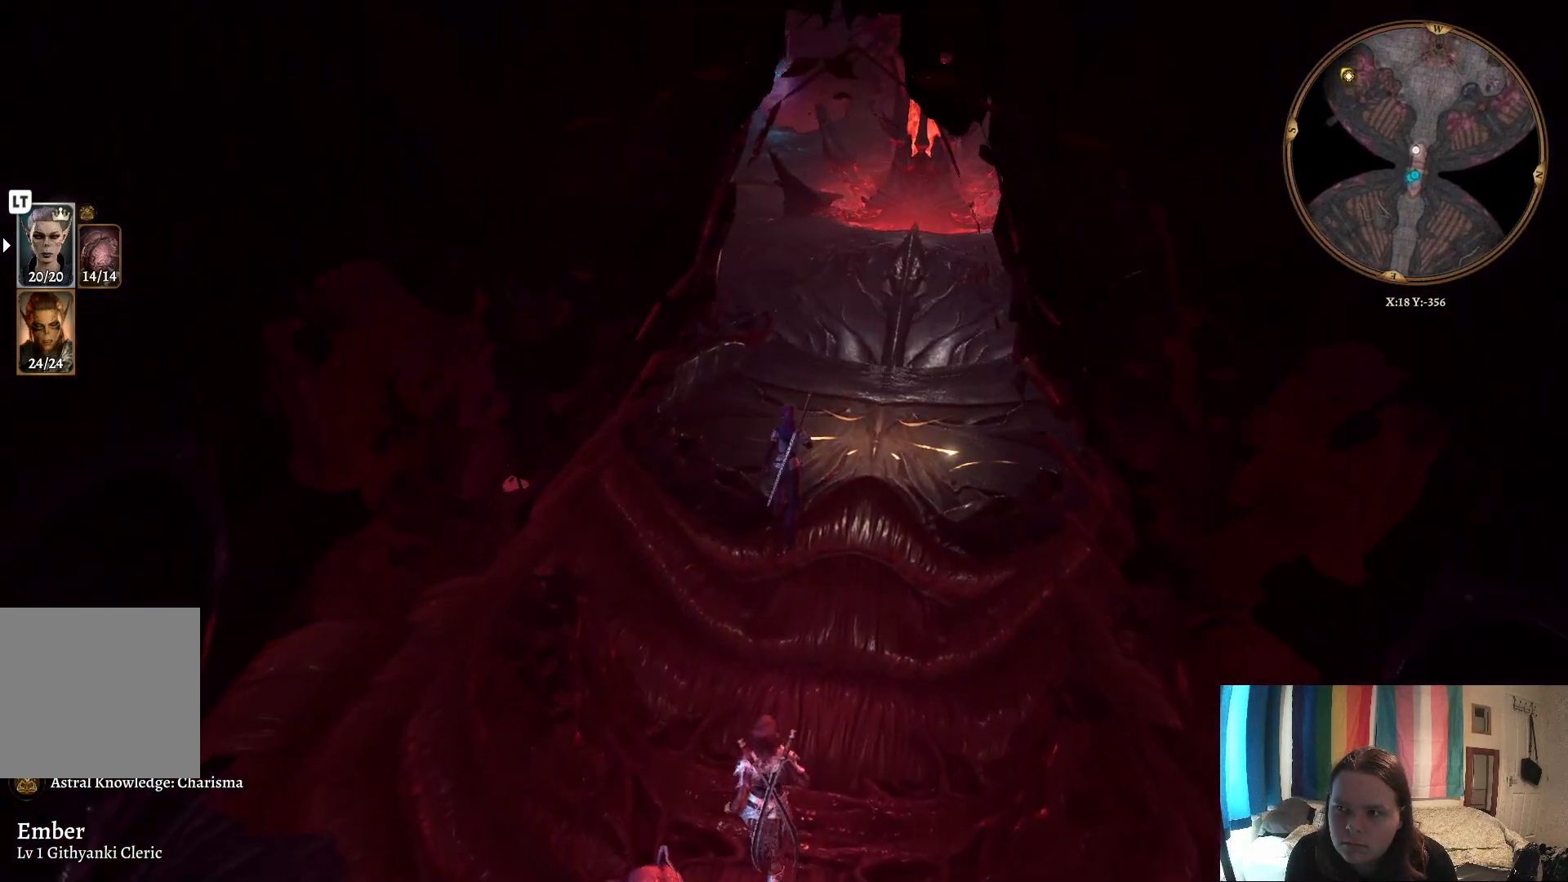
{"buttons": [], "left_stick": "up", "right_stick": "left", "events": []}
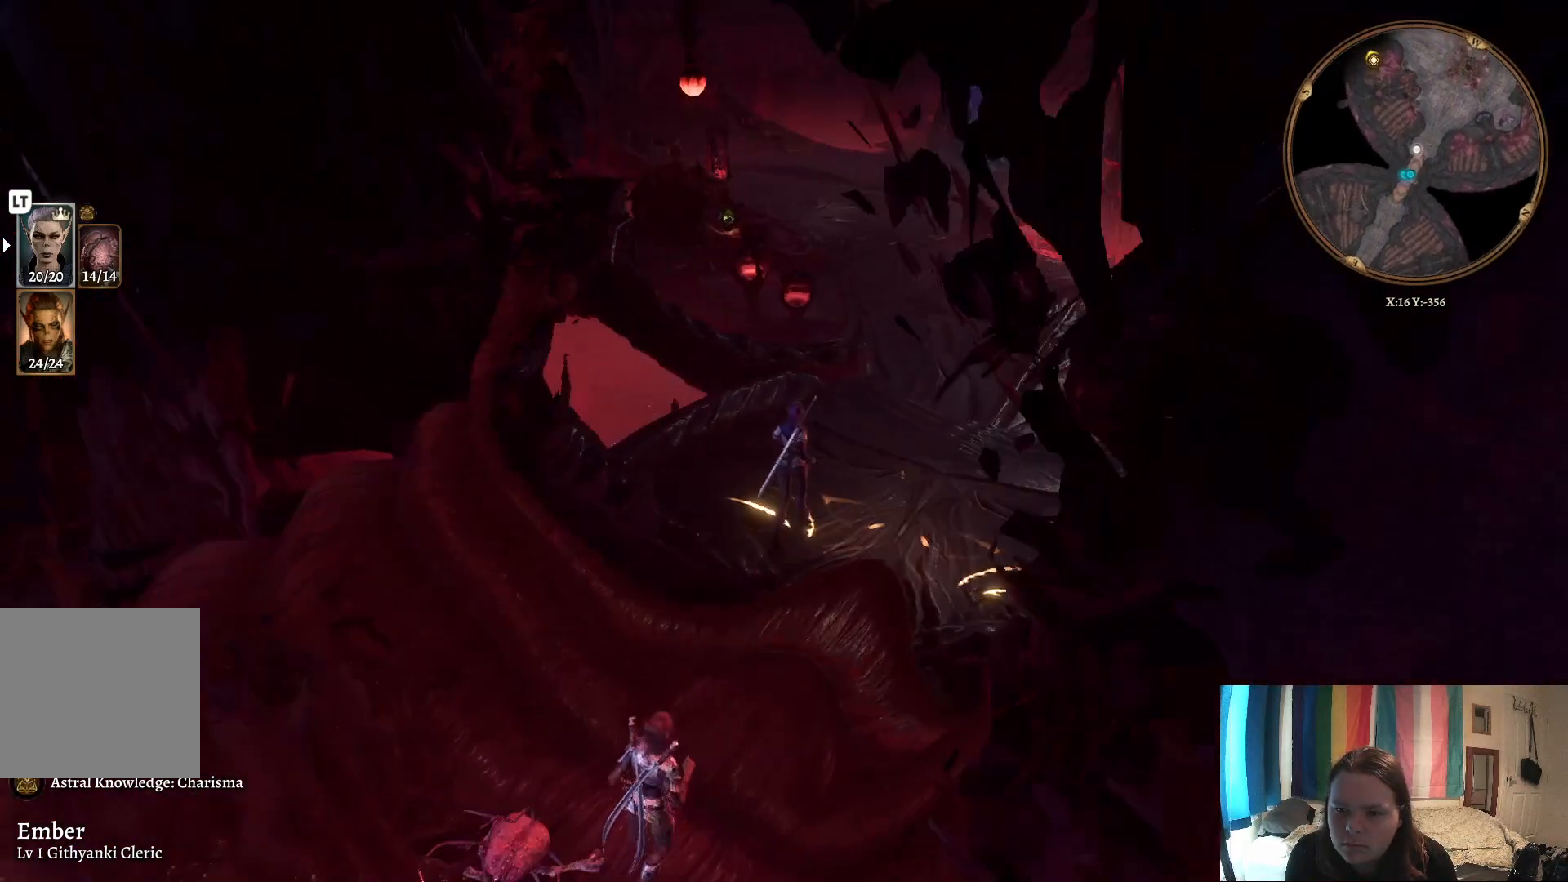
{"buttons": [], "left_stick": "up-right", "right_stick": "left", "events": [[167, "left_stick", "up-right"]]}
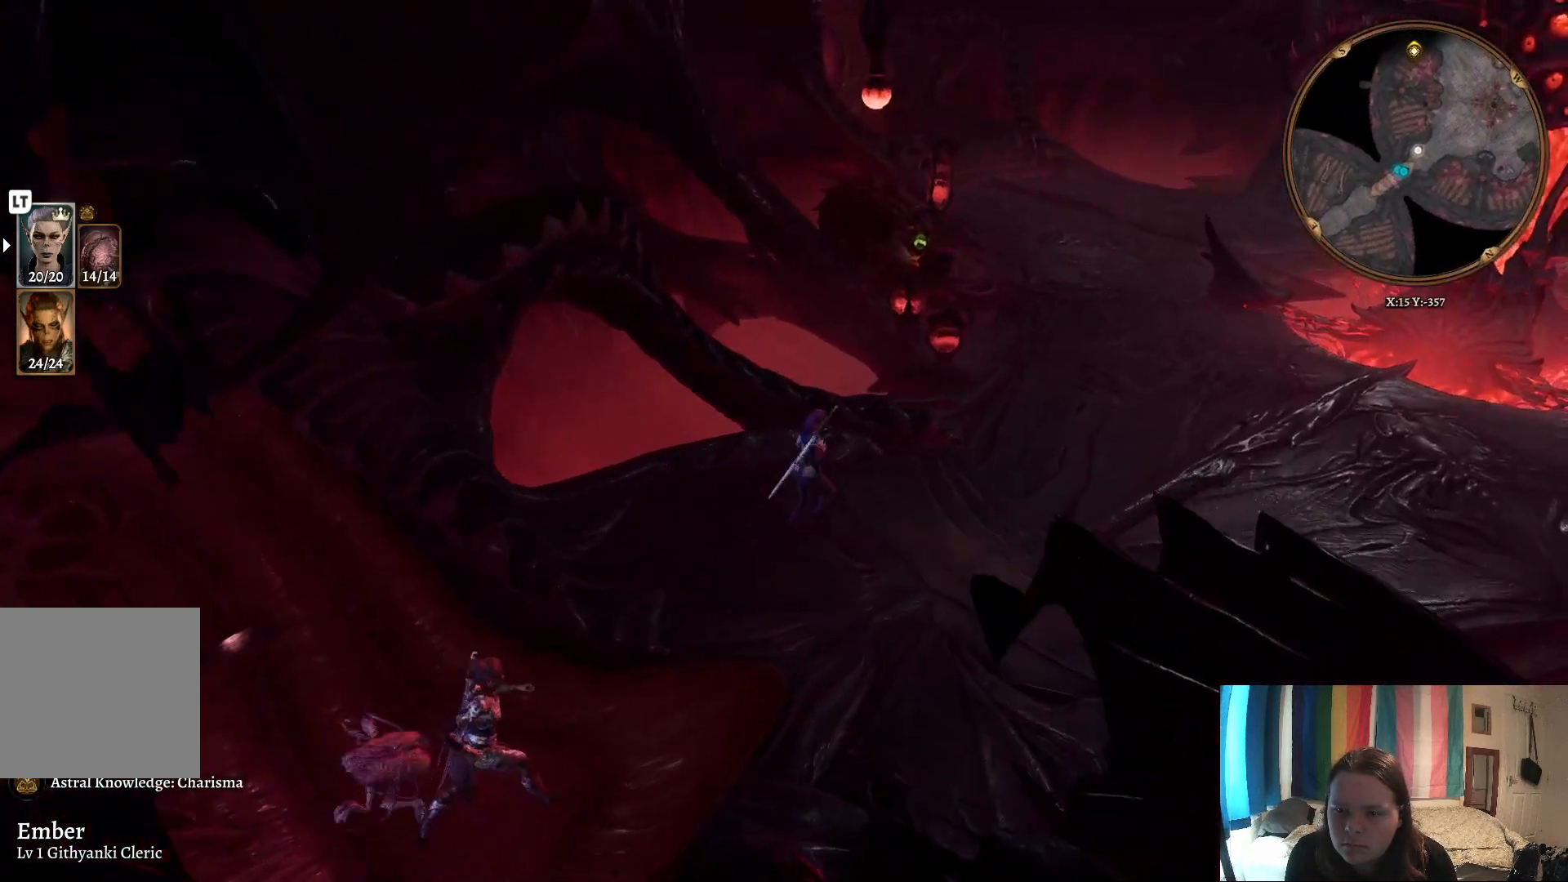
{"buttons": [], "left_stick": "right", "right_stick": "center", "events": [[350, "right_stick", "center"], [467, "left_stick", "right"]]}
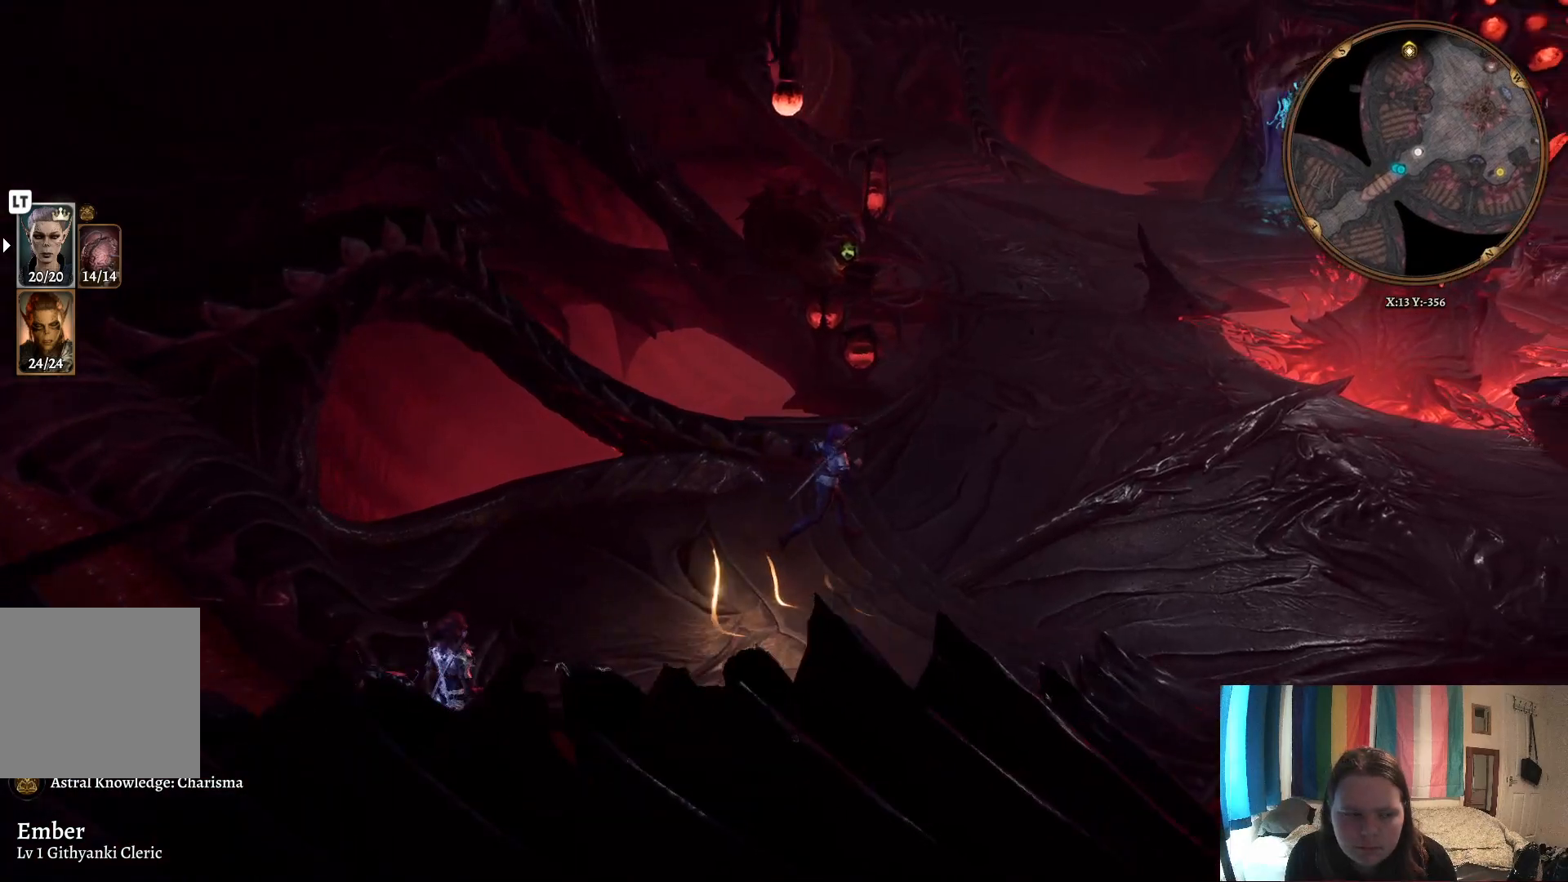
{"buttons": [], "left_stick": "right", "right_stick": "center", "events": []}
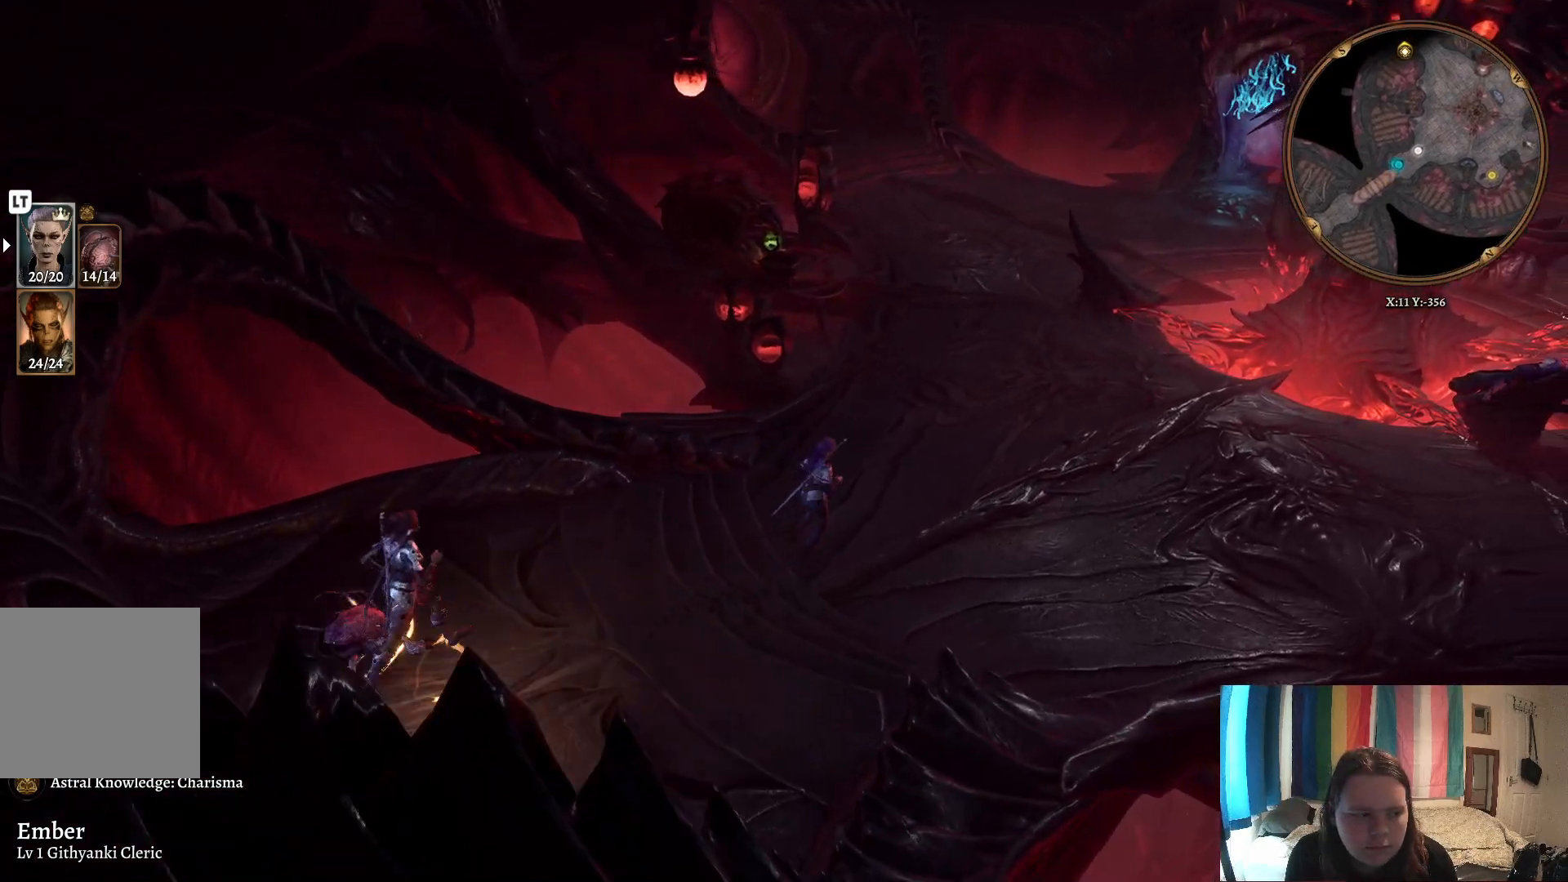
{"buttons": [], "left_stick": "right", "right_stick": "center", "events": []}